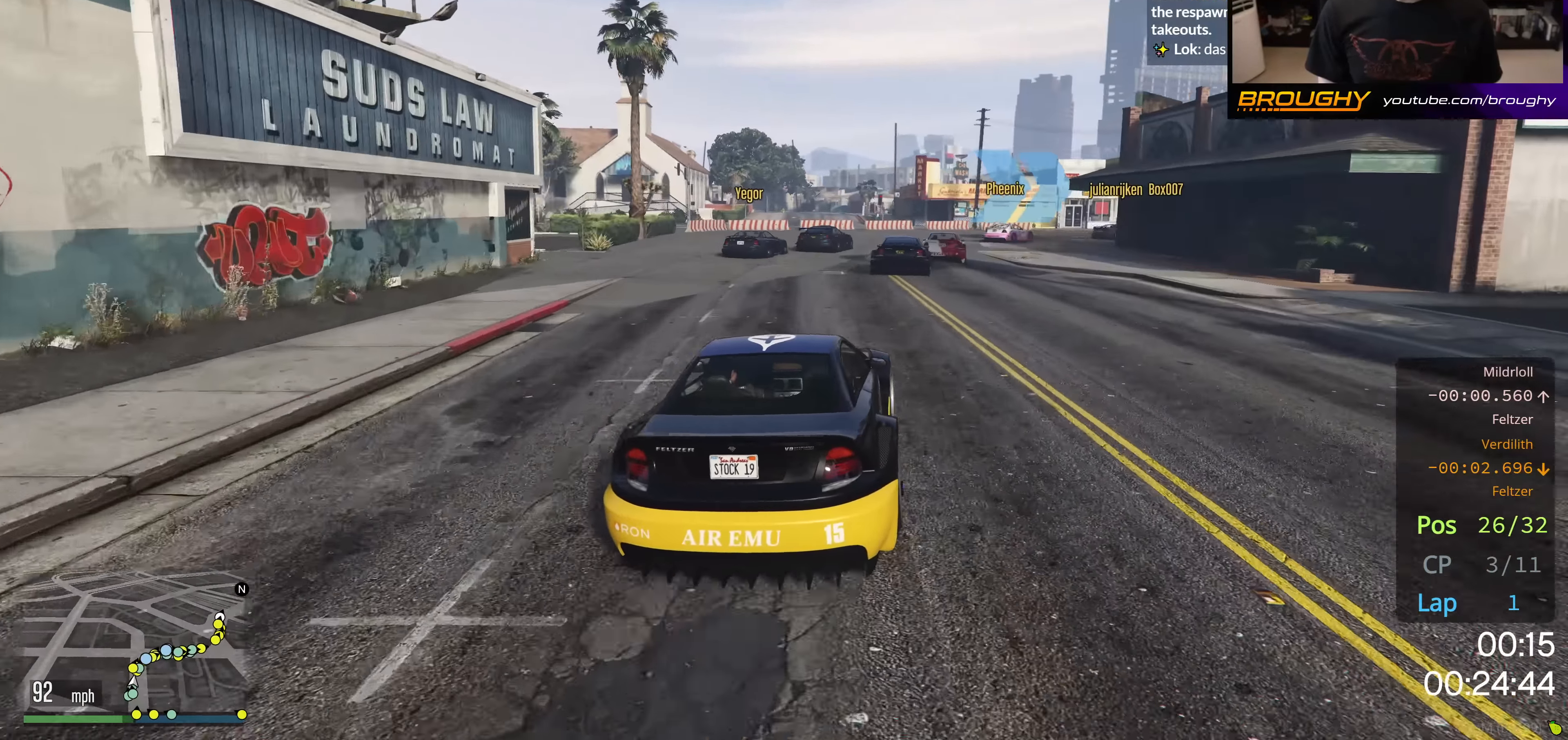
Gameplay with a controller (Xbox layout); each line is a JSON object with the inputs held at the frame after it. "events" lists button and stick changes between this image and that frame as [ms after this image, input, new state], when the widget could be followed in between.
{"buttons": [], "left_stick": "right", "right_stick": "center", "events": [[51, "left_stick", "center"], [184, "left_stick", "right"], [217, "R2", "up"], [367, "left_stick", "center"], [434, "left_stick", "right"]]}
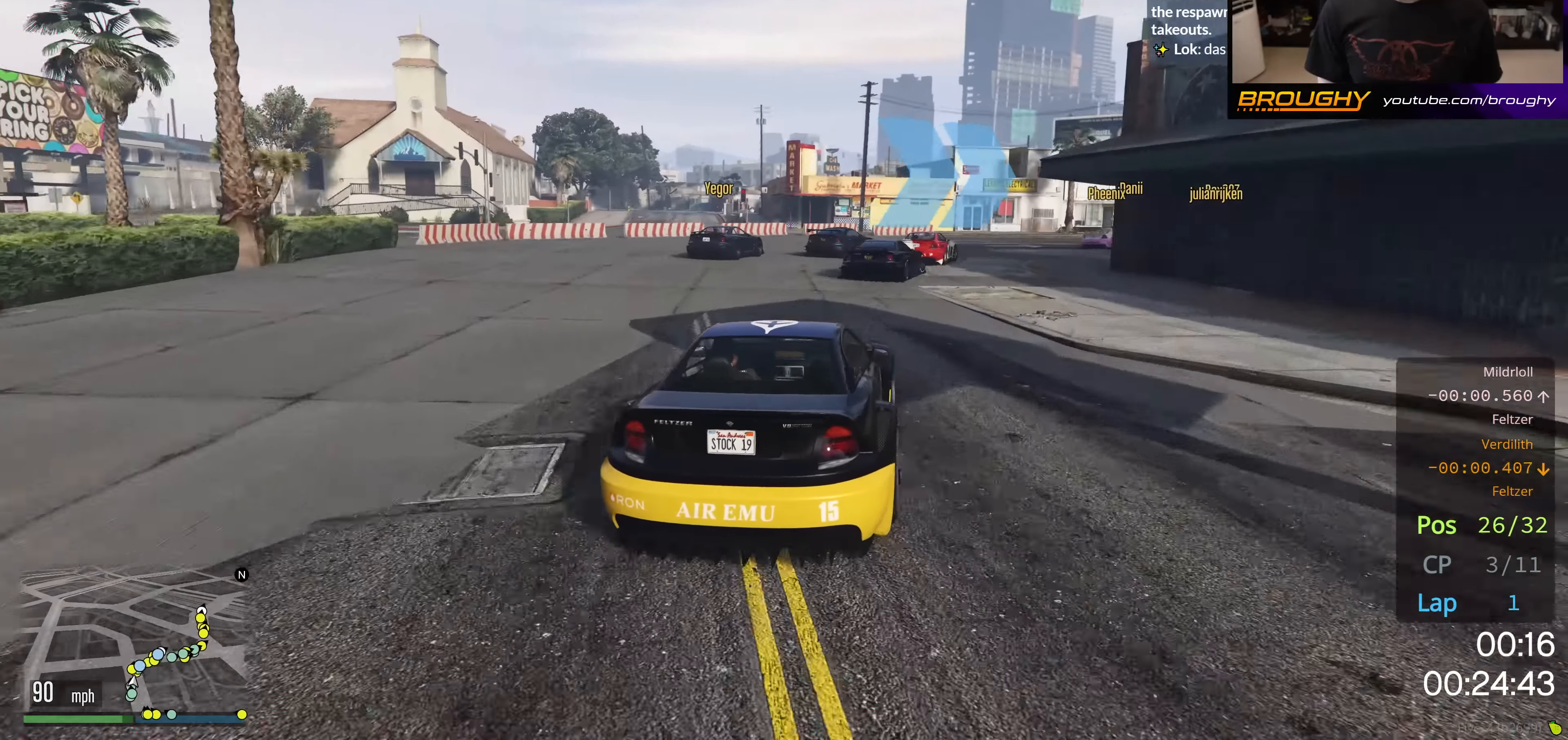
{"buttons": [], "left_stick": "right", "right_stick": "center", "events": []}
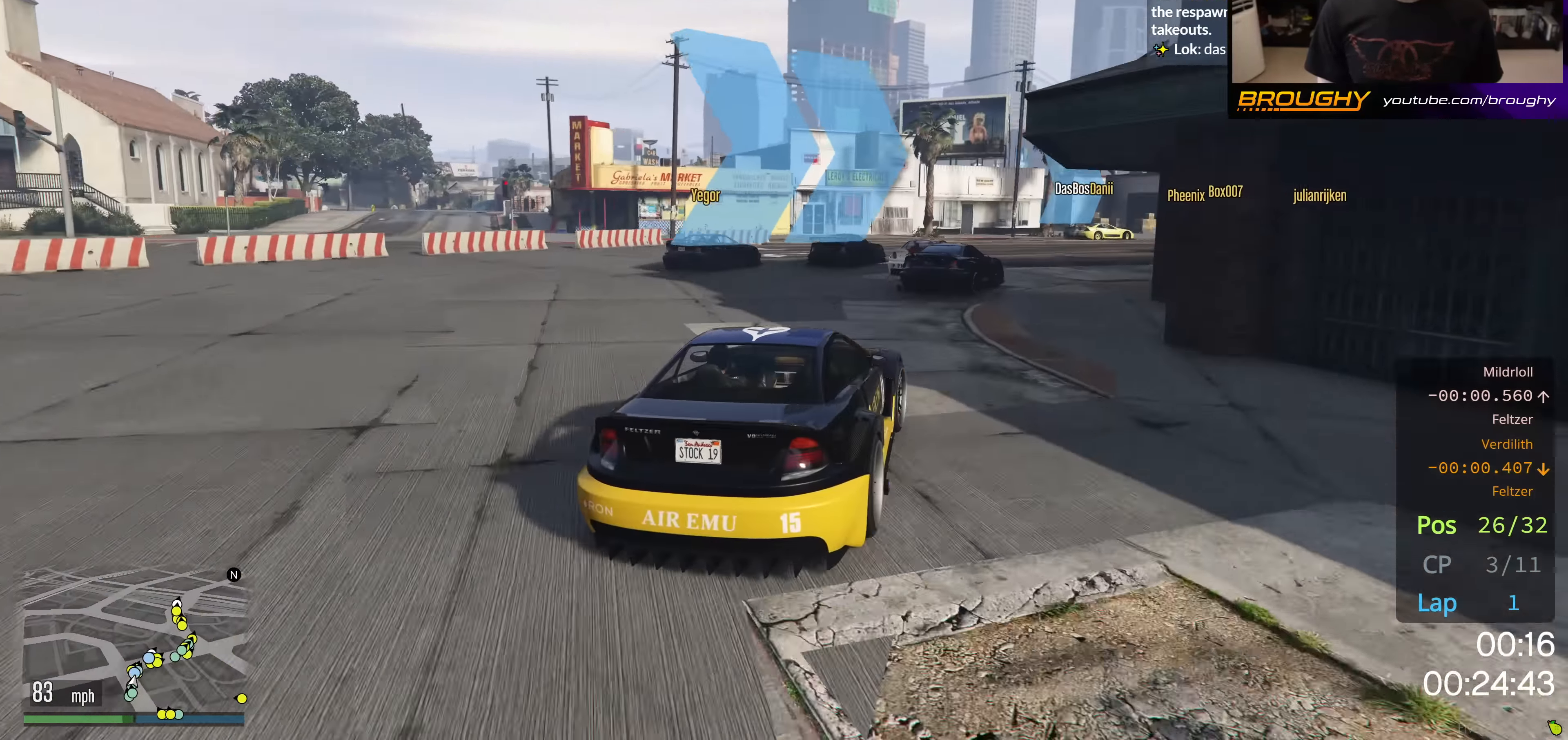
{"buttons": ["R2"], "left_stick": "right", "right_stick": "center", "events": [[167, "left_stick", "center"], [233, "left_stick", "right"], [434, "left_stick", "center"], [501, "R2", "down"], [501, "left_stick", "right"]]}
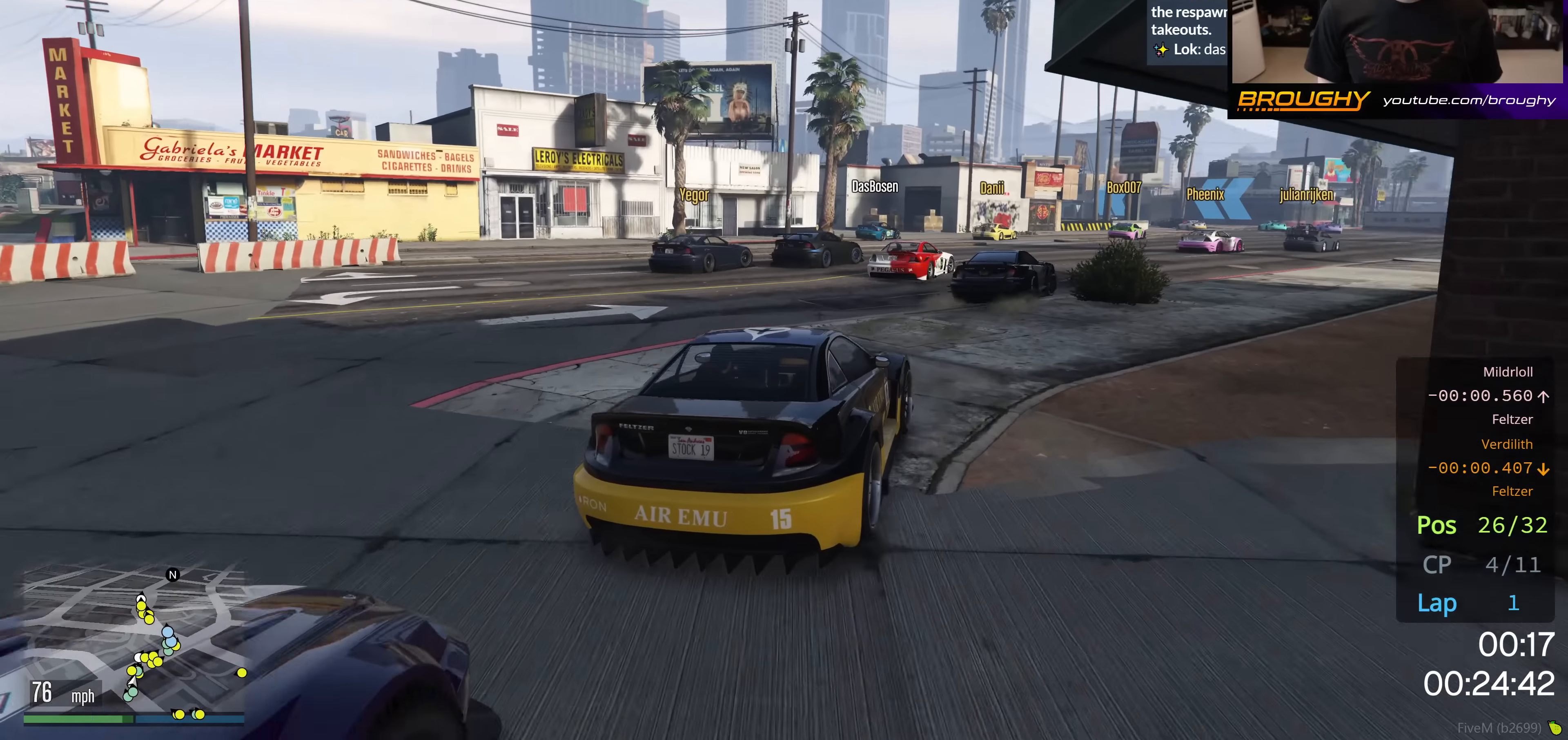
{"buttons": ["R2"], "left_stick": "right", "right_stick": "center", "events": [[250, "left_stick", "center"], [383, "left_stick", "right"]]}
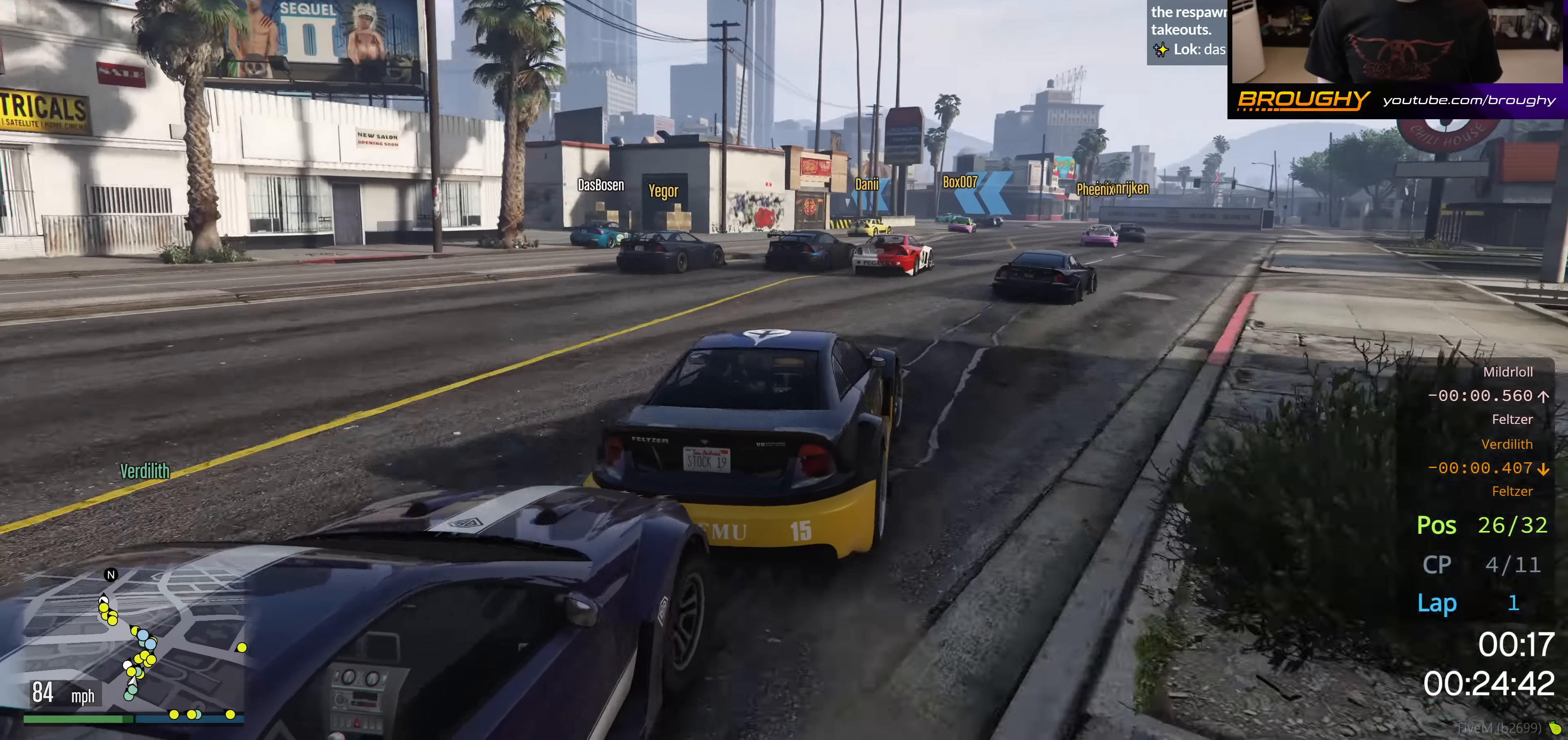
{"buttons": ["R2"], "left_stick": "right", "right_stick": "center", "events": [[67, "left_stick", "center"], [134, "left_stick", "right"], [334, "left_stick", "center"], [434, "left_stick", "right"]]}
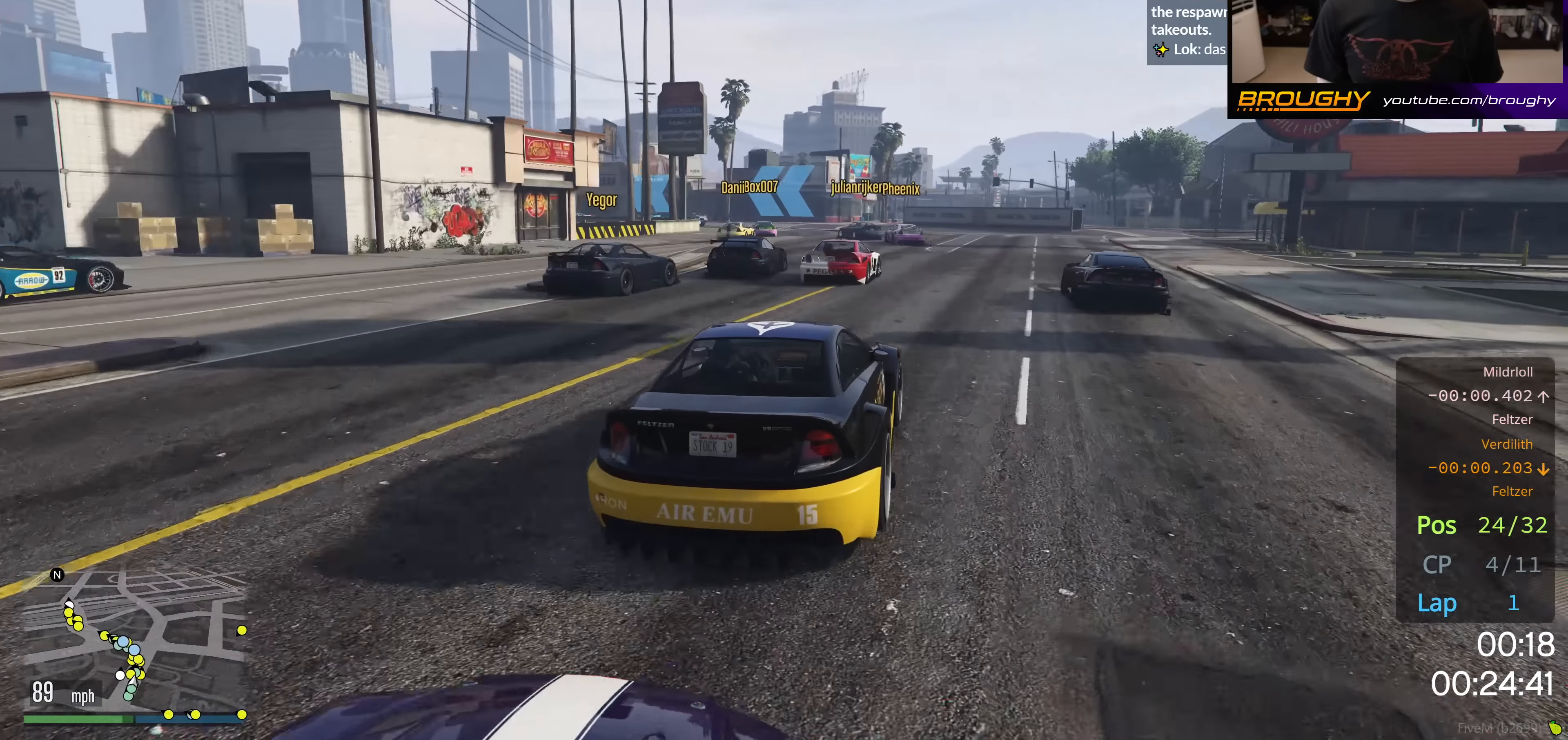
{"buttons": ["R2"], "left_stick": "center", "right_stick": "center", "events": [[83, "R2", "up"], [83, "left_stick", "center"], [200, "left_stick", "up-left"], [333, "left_stick", "center"], [350, "R2", "down"]]}
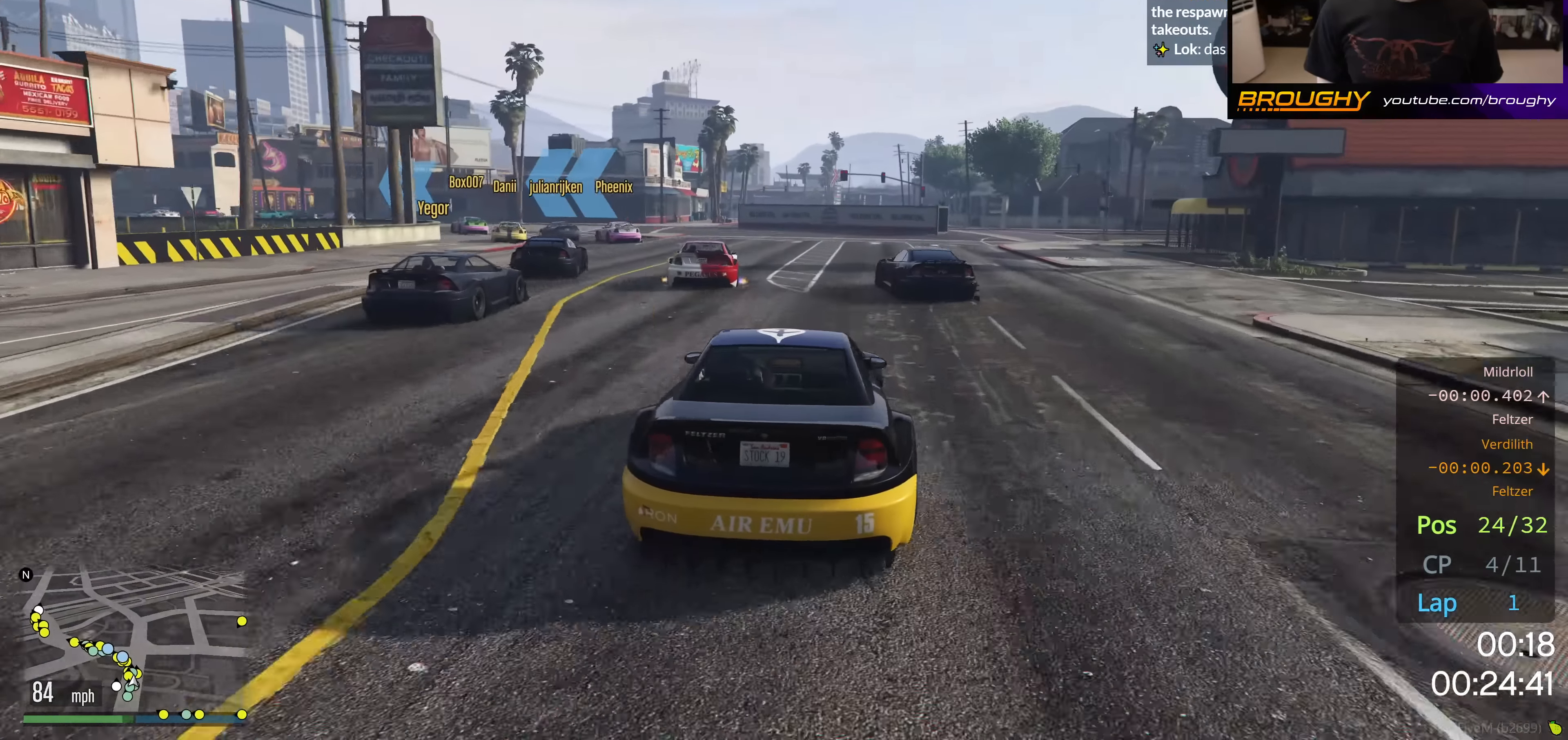
{"buttons": ["R2"], "left_stick": "center", "right_stick": "center", "events": [[17, "left_stick", "up-left"], [467, "left_stick", "center"]]}
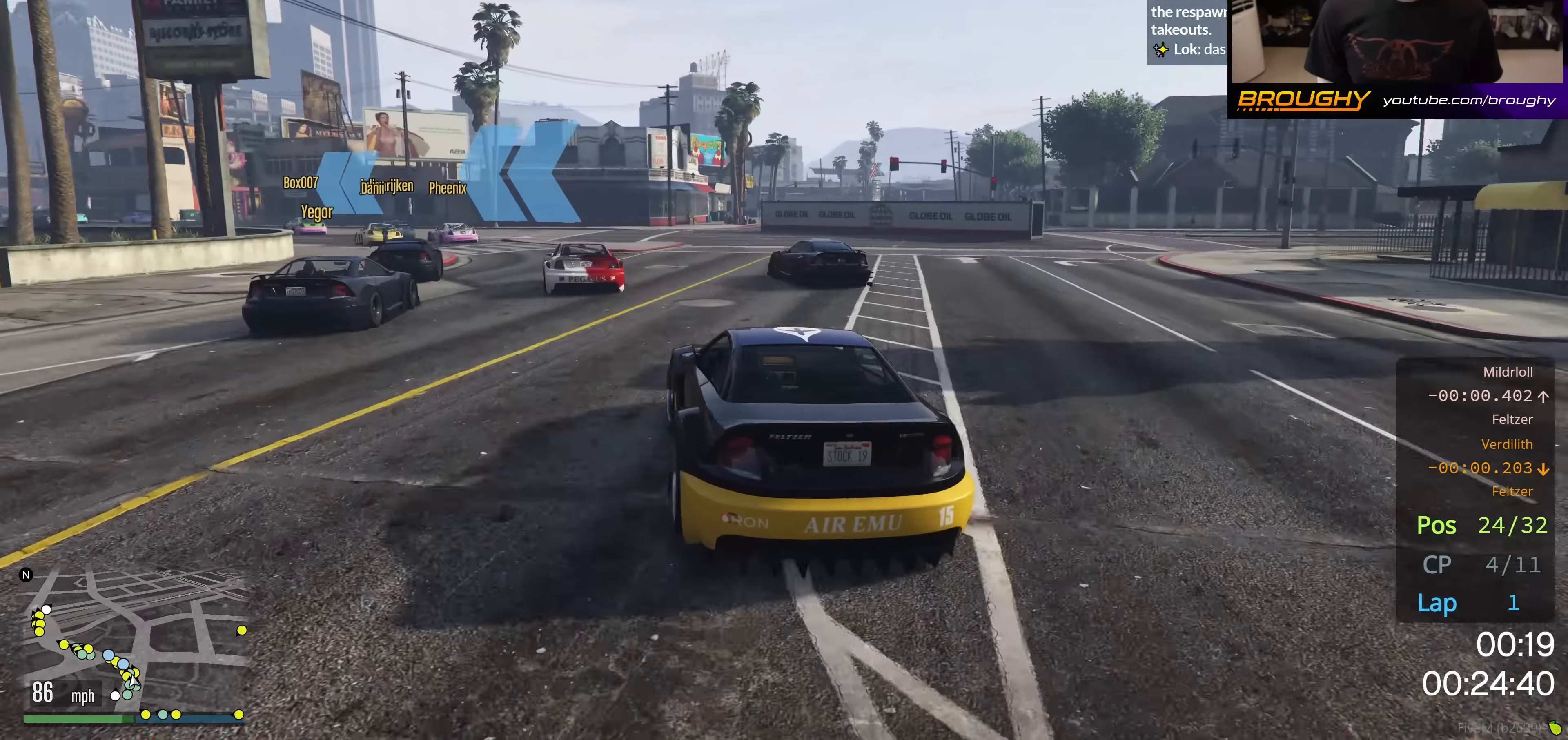
{"buttons": ["R2"], "left_stick": "up-left", "right_stick": "center", "events": [[16, "left_stick", "up-left"], [300, "left_stick", "center"], [417, "left_stick", "up-left"]]}
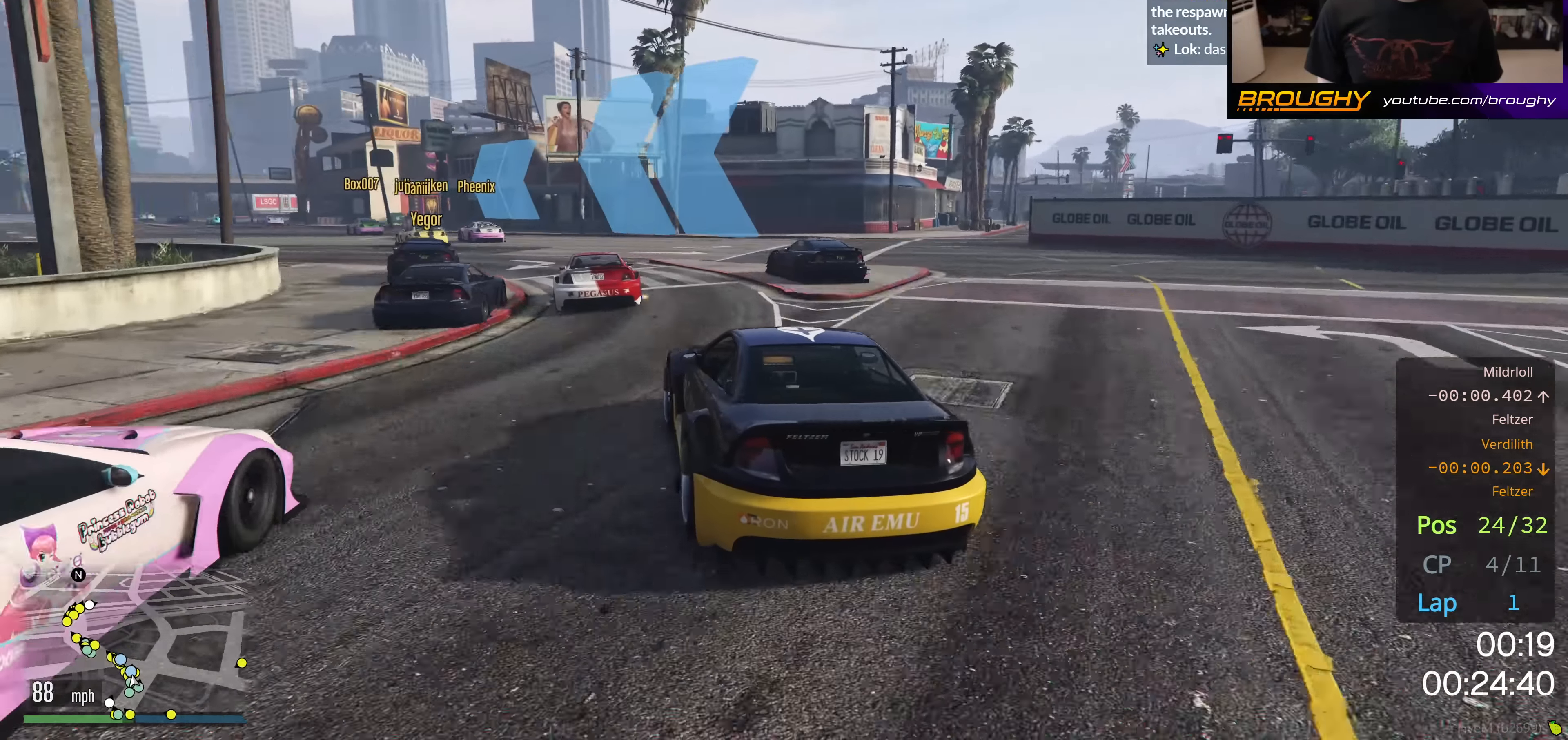
{"buttons": [], "left_stick": "up-left", "right_stick": "center", "events": [[100, "left_stick", "center"], [350, "left_stick", "up-left"], [484, "R2", "up"]]}
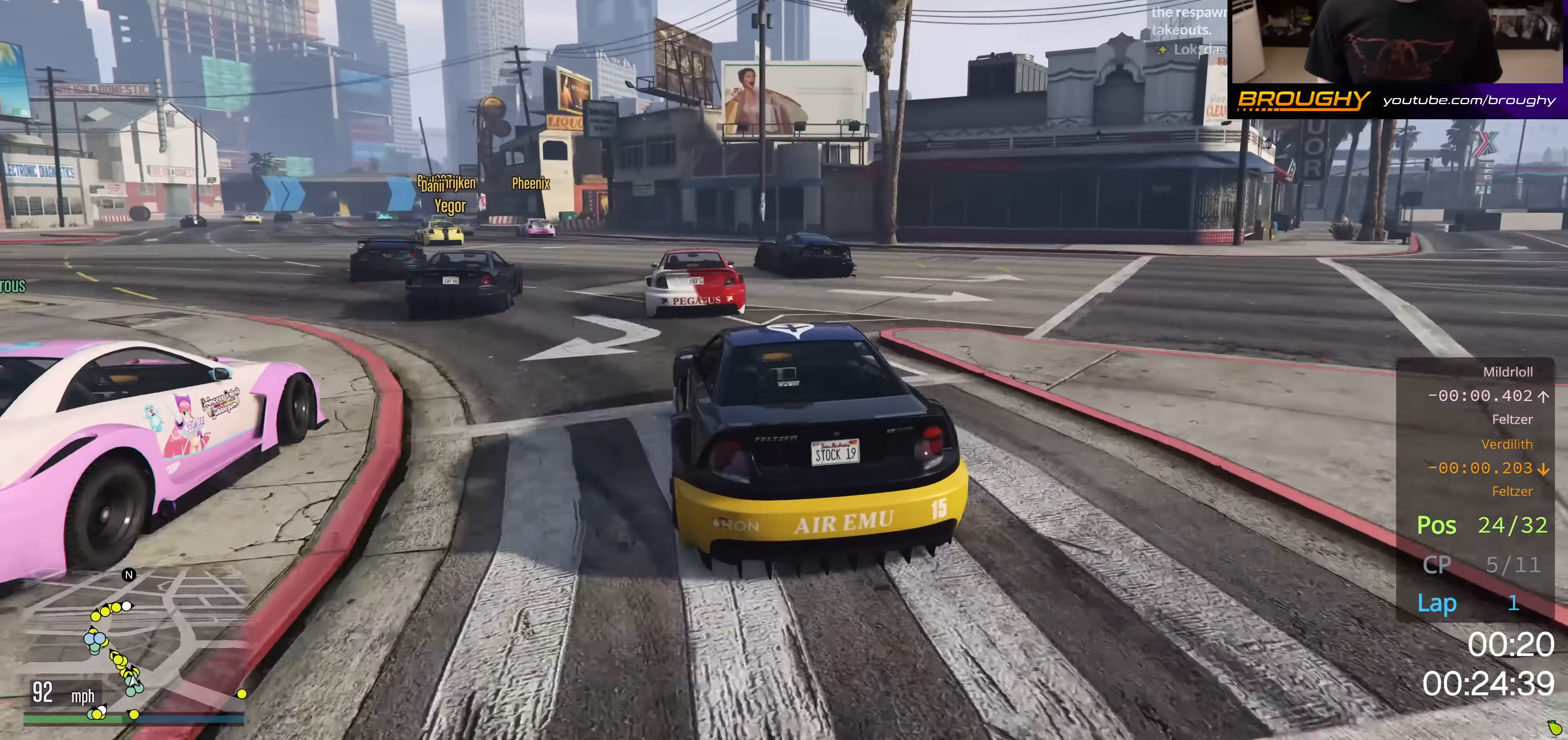
{"buttons": ["R2"], "left_stick": "center", "right_stick": "center", "events": [[100, "L2", "down"], [233, "L2", "up"], [233, "left_stick", "center"], [283, "R2", "down"], [367, "left_stick", "up-left"], [483, "left_stick", "center"]]}
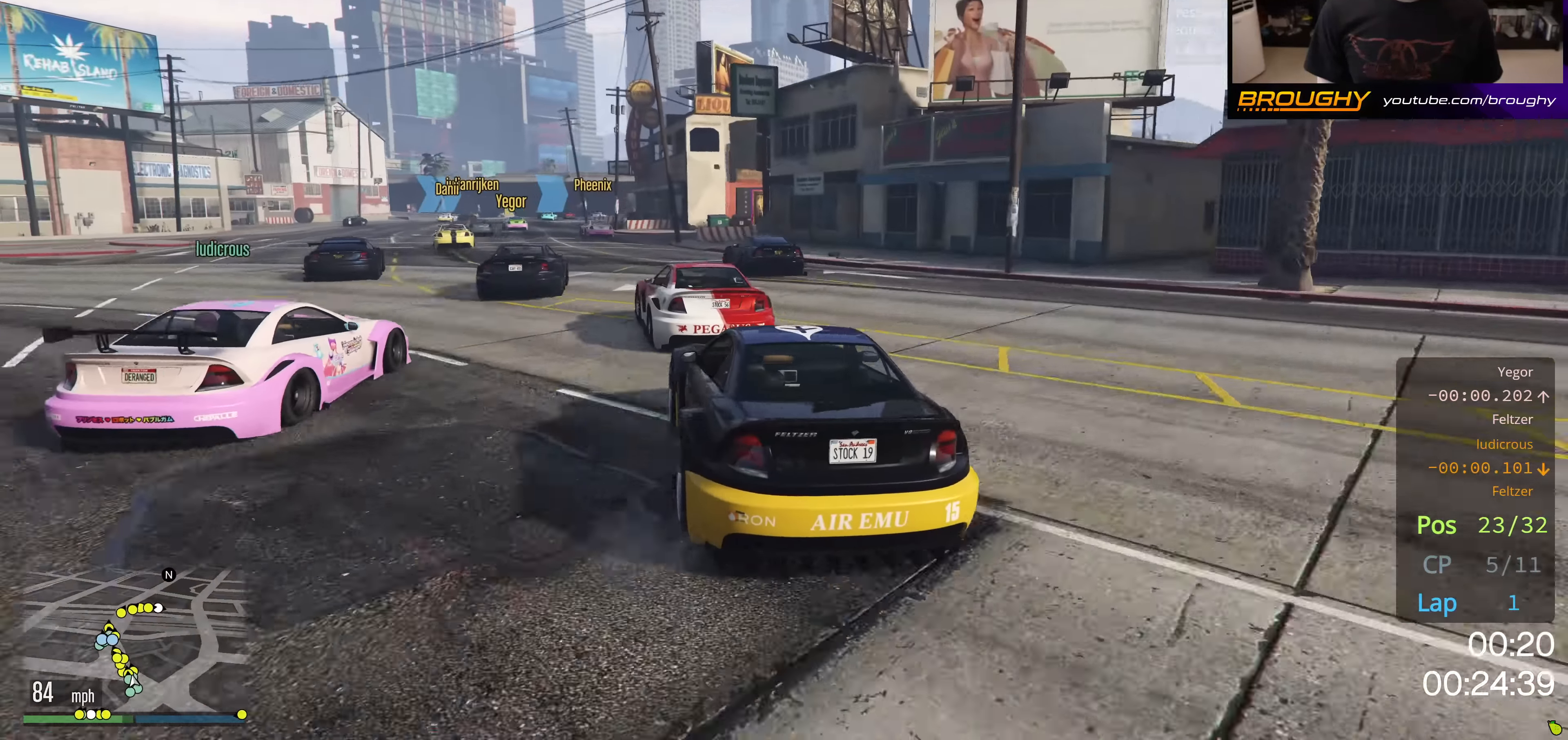
{"buttons": ["R2"], "left_stick": "left", "right_stick": "center", "events": [[67, "left_stick", "right"], [217, "left_stick", "center"], [334, "left_stick", "left"]]}
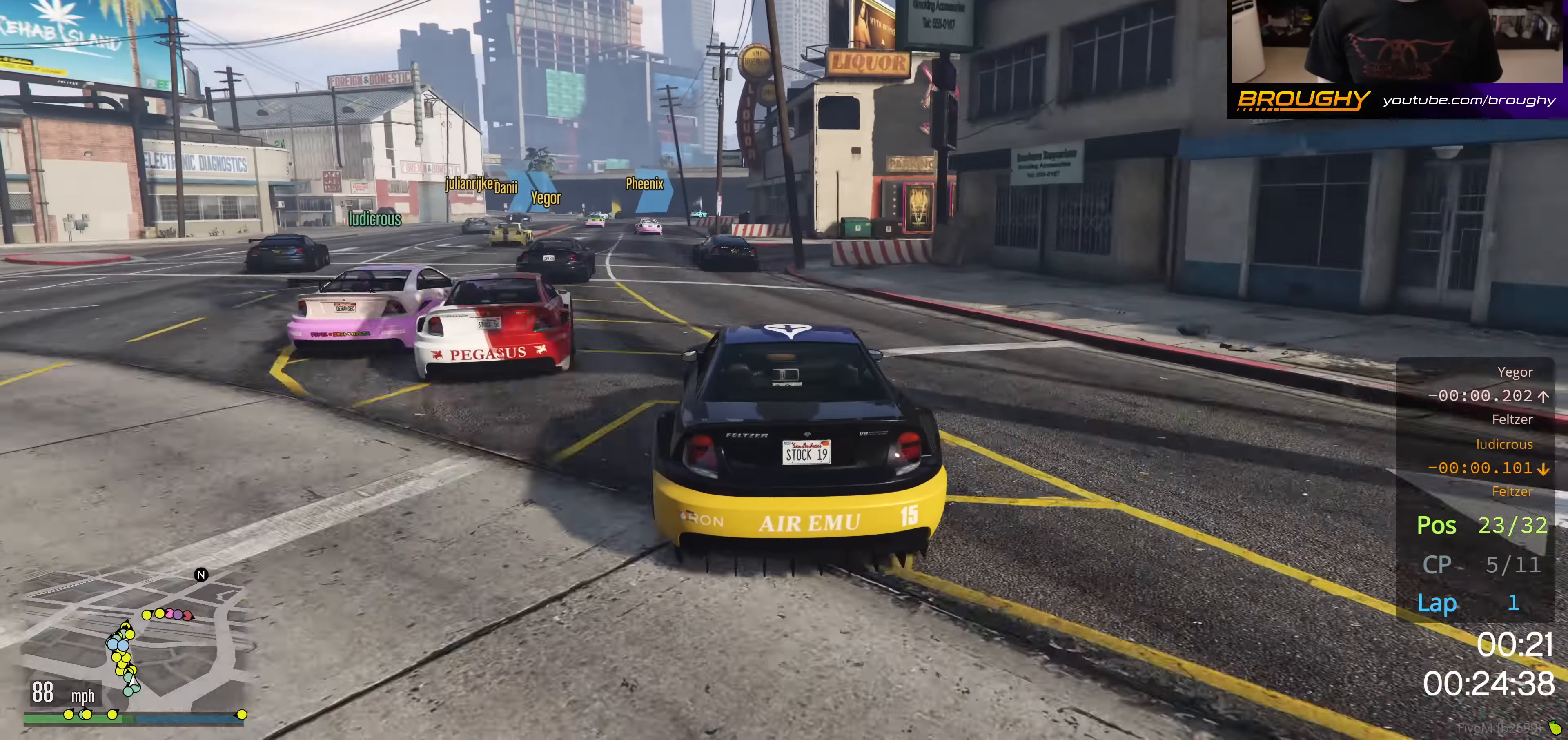
{"buttons": ["R2"], "left_stick": "up-left", "right_stick": "center", "events": [[33, "left_stick", "center"], [400, "left_stick", "up-left"]]}
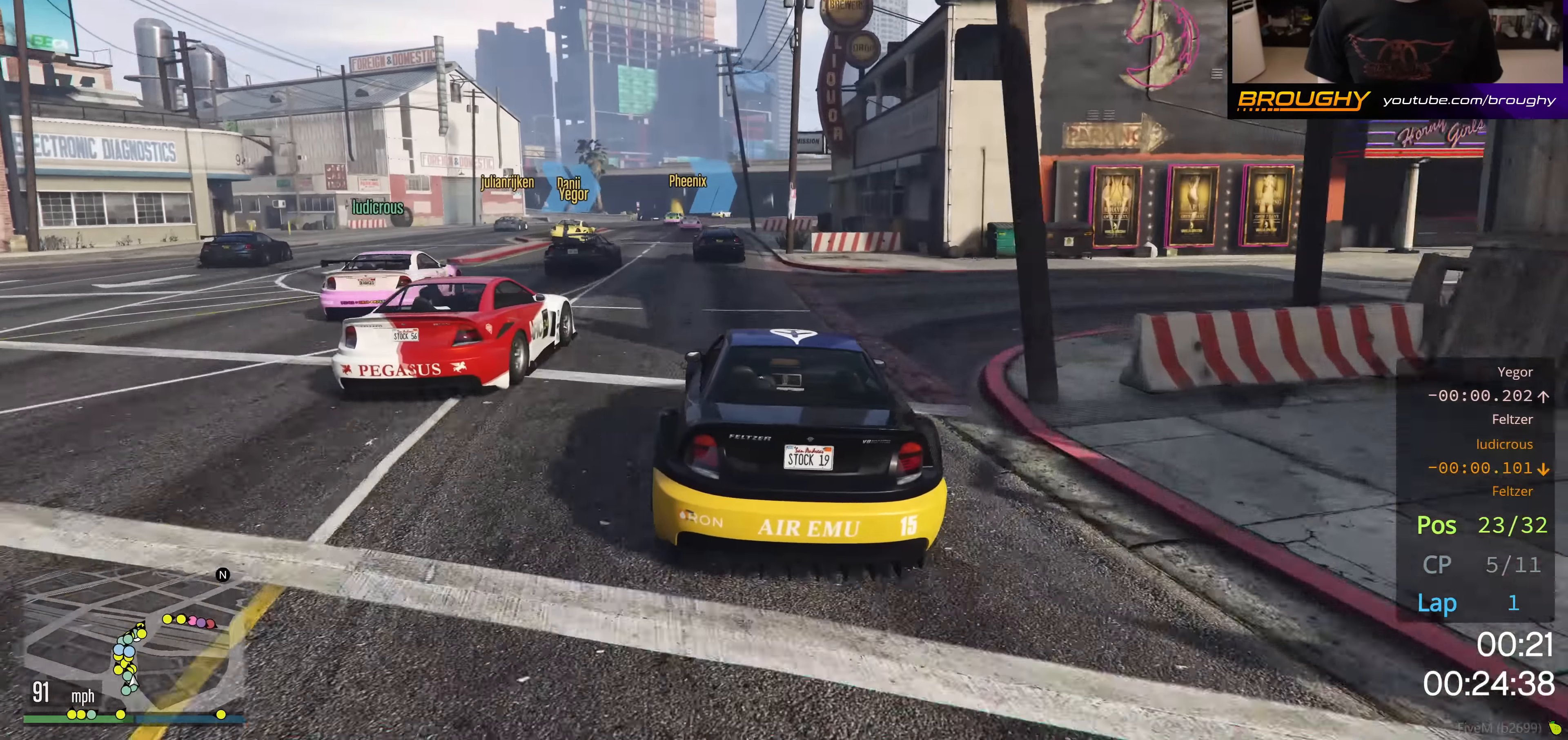
{"buttons": ["R2"], "left_stick": "center", "right_stick": "center", "events": [[33, "left_stick", "center"], [367, "left_stick", "up-left"], [451, "left_stick", "center"]]}
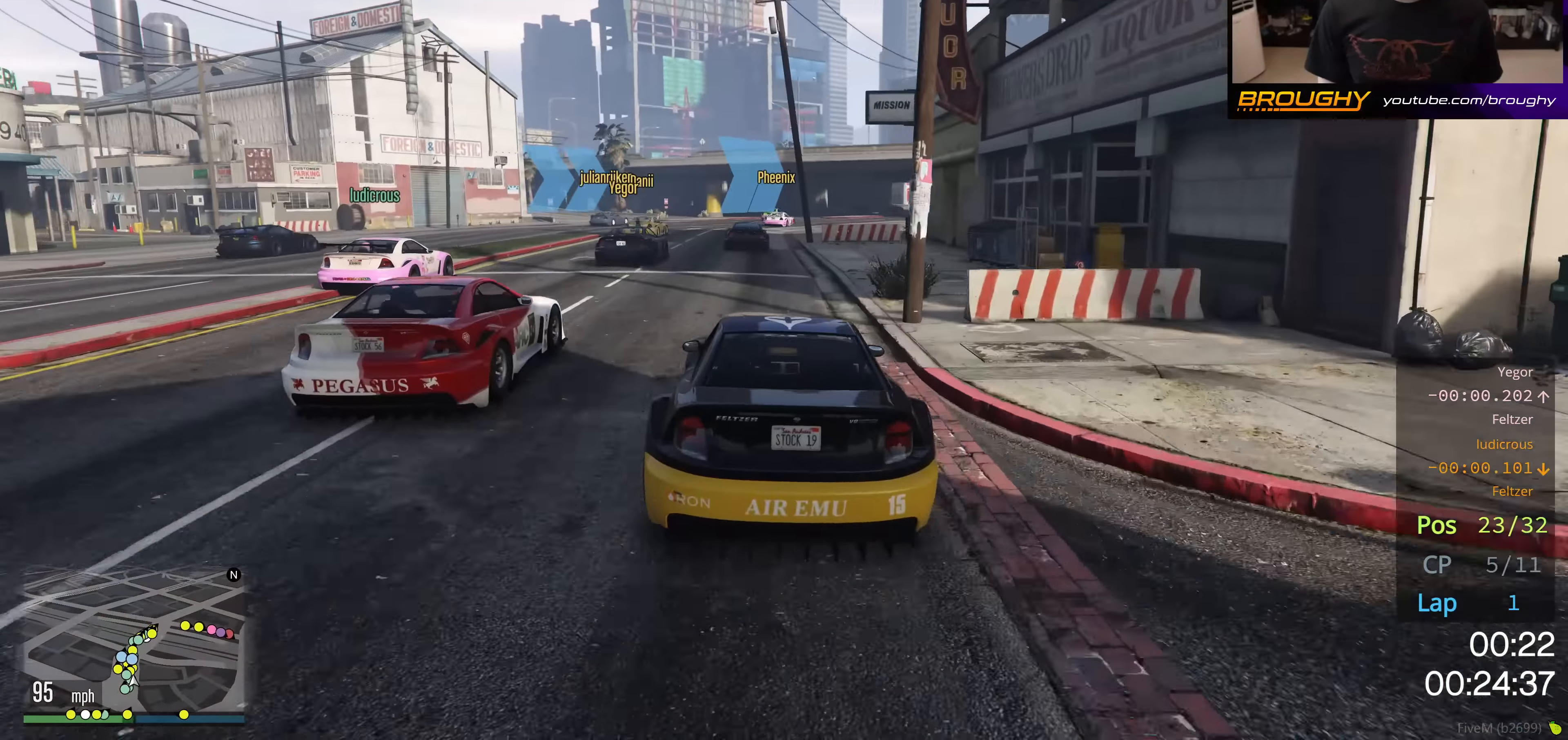
{"buttons": ["R2"], "left_stick": "right", "right_stick": "center", "events": [[433, "left_stick", "right"]]}
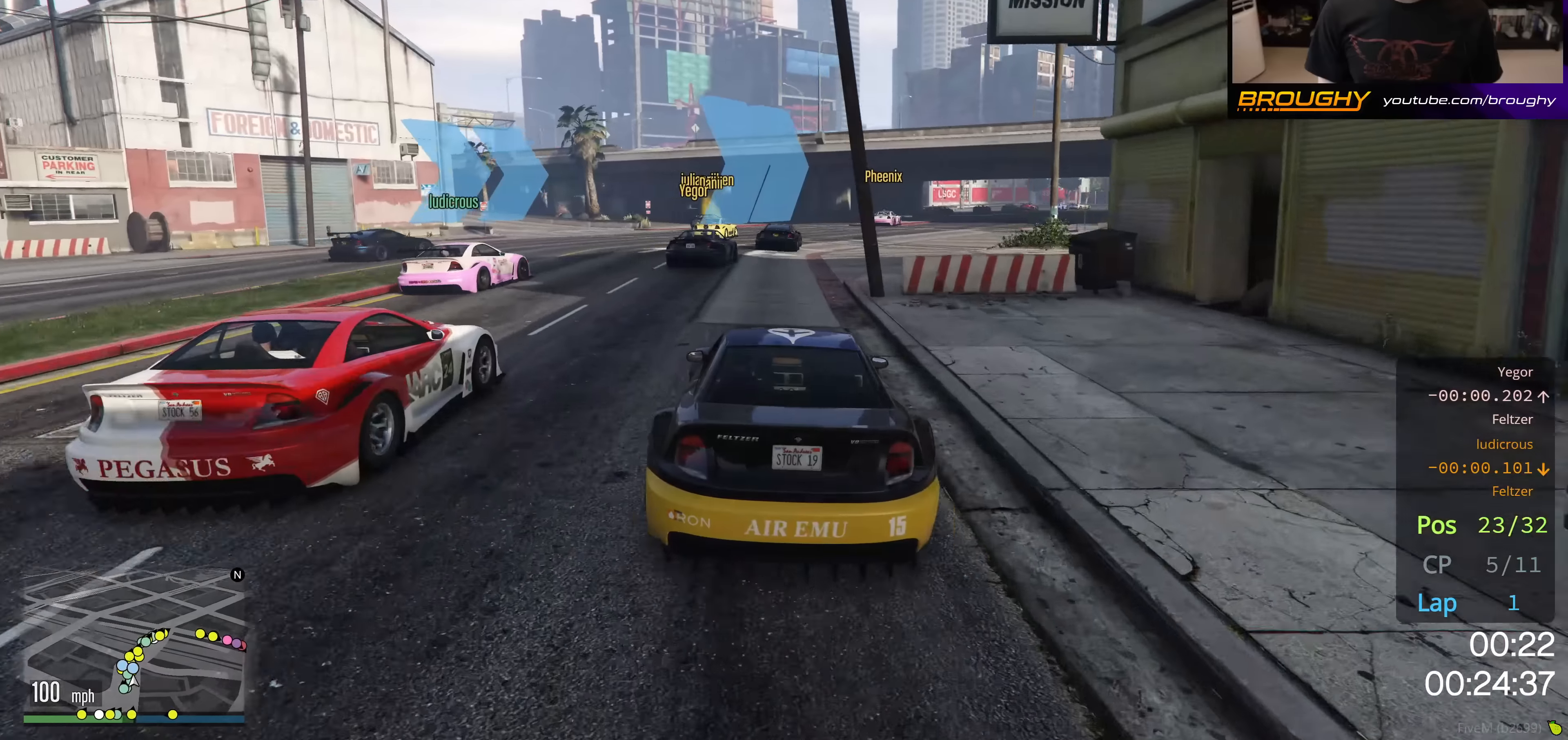
{"buttons": ["R2"], "left_stick": "right", "right_stick": "center", "events": [[100, "left_stick", "center"], [384, "left_stick", "right"]]}
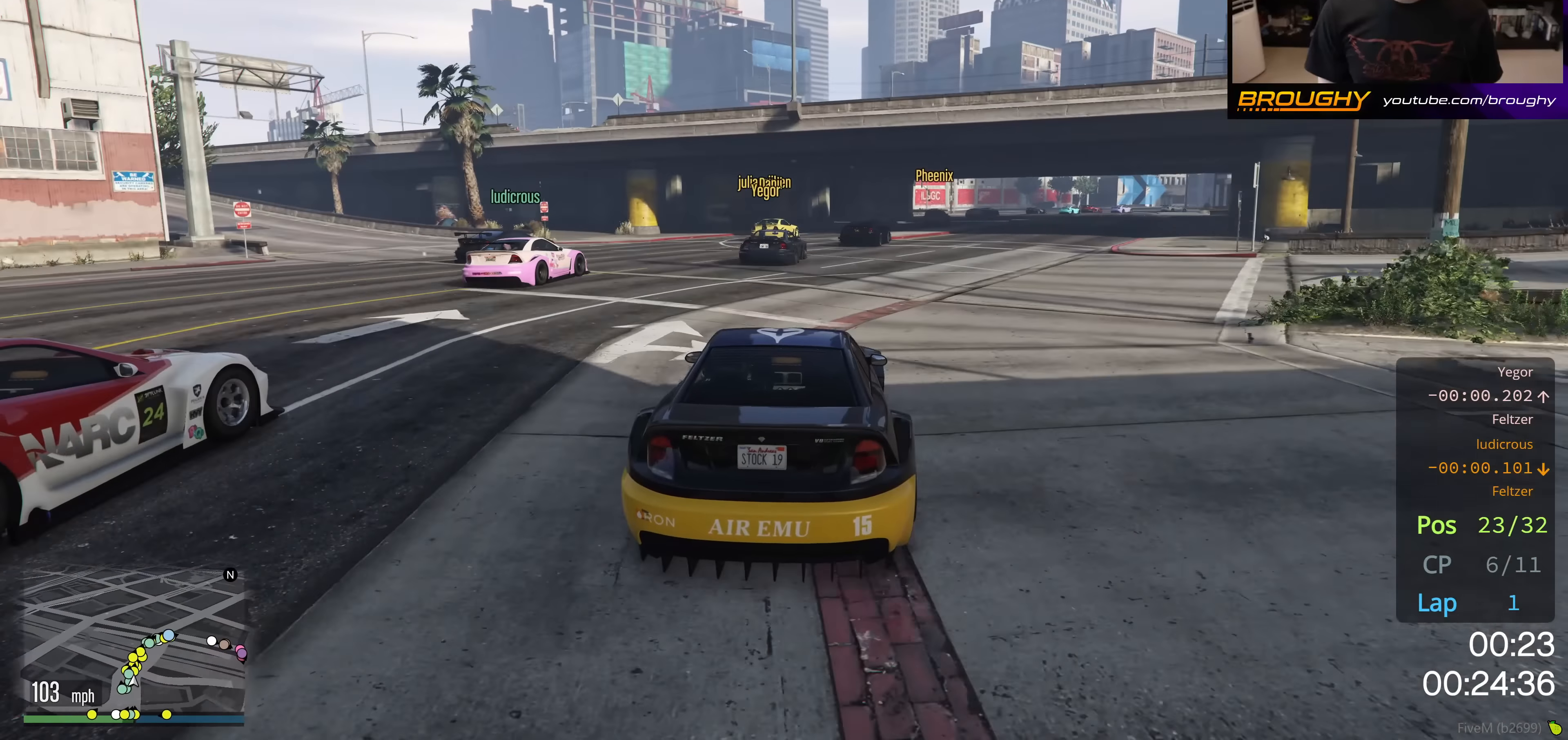
{"buttons": ["R2"], "left_stick": "center", "right_stick": "center", "events": [[33, "left_stick", "center"], [267, "left_stick", "right"], [450, "left_stick", "center"]]}
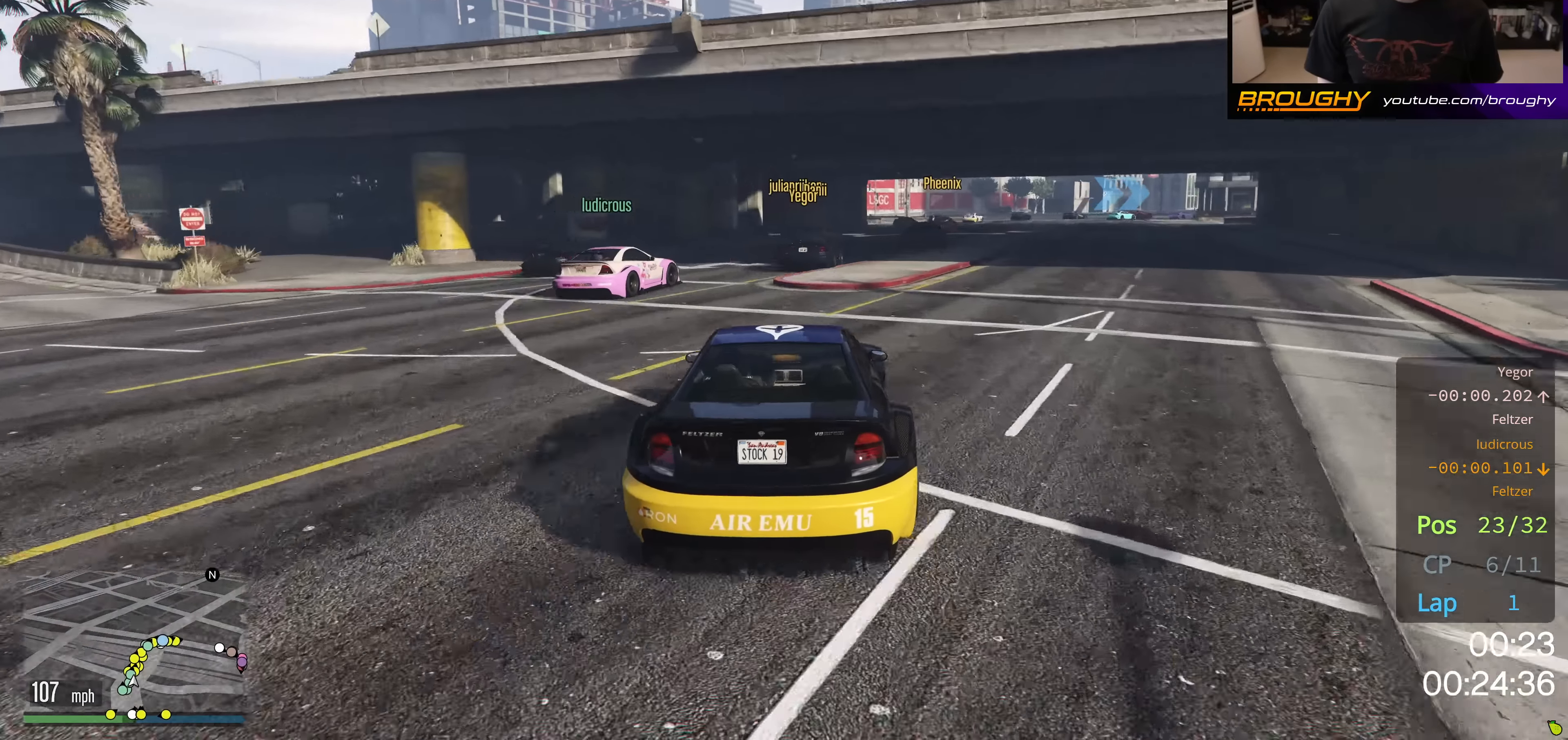
{"buttons": [], "left_stick": "center", "right_stick": "center", "events": [[17, "left_stick", "right"], [150, "R2", "up"], [217, "left_stick", "center"]]}
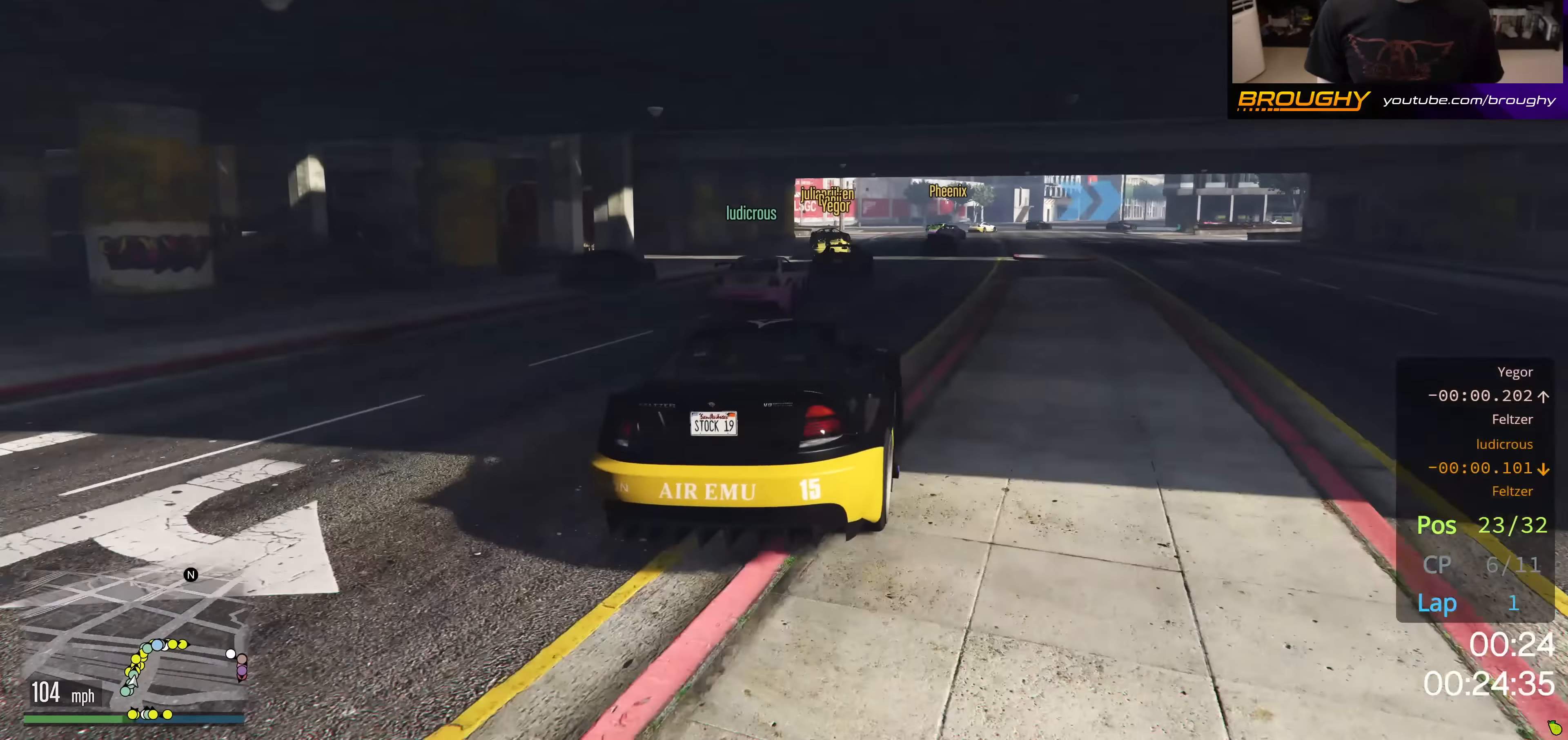
{"buttons": [], "left_stick": "up-left", "right_stick": "center", "events": [[100, "left_stick", "right"], [250, "left_stick", "center"], [367, "left_stick", "up-left"]]}
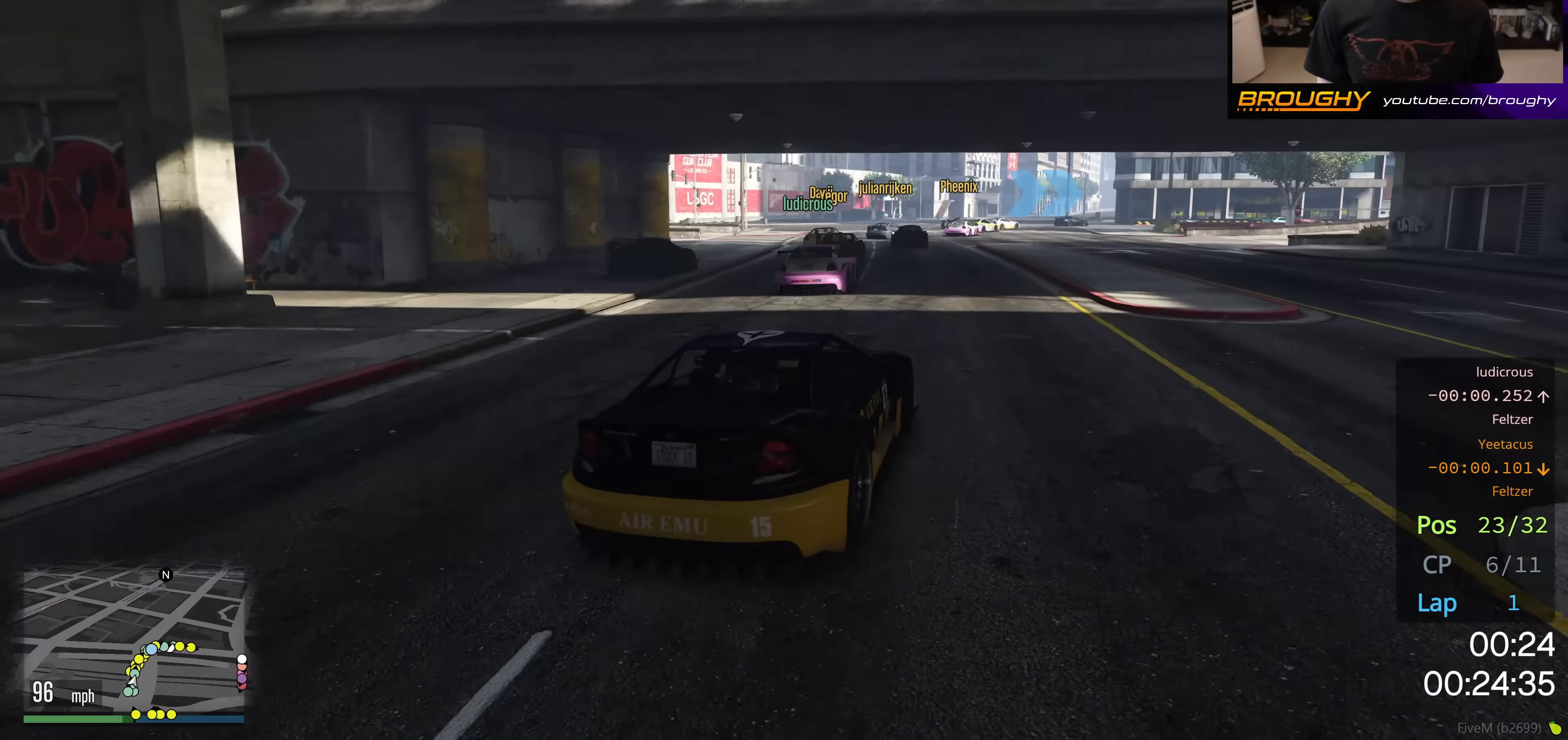
{"buttons": ["R2"], "left_stick": "center", "right_stick": "center", "events": [[33, "left_stick", "right"], [50, "R2", "down"], [200, "left_stick", "center"]]}
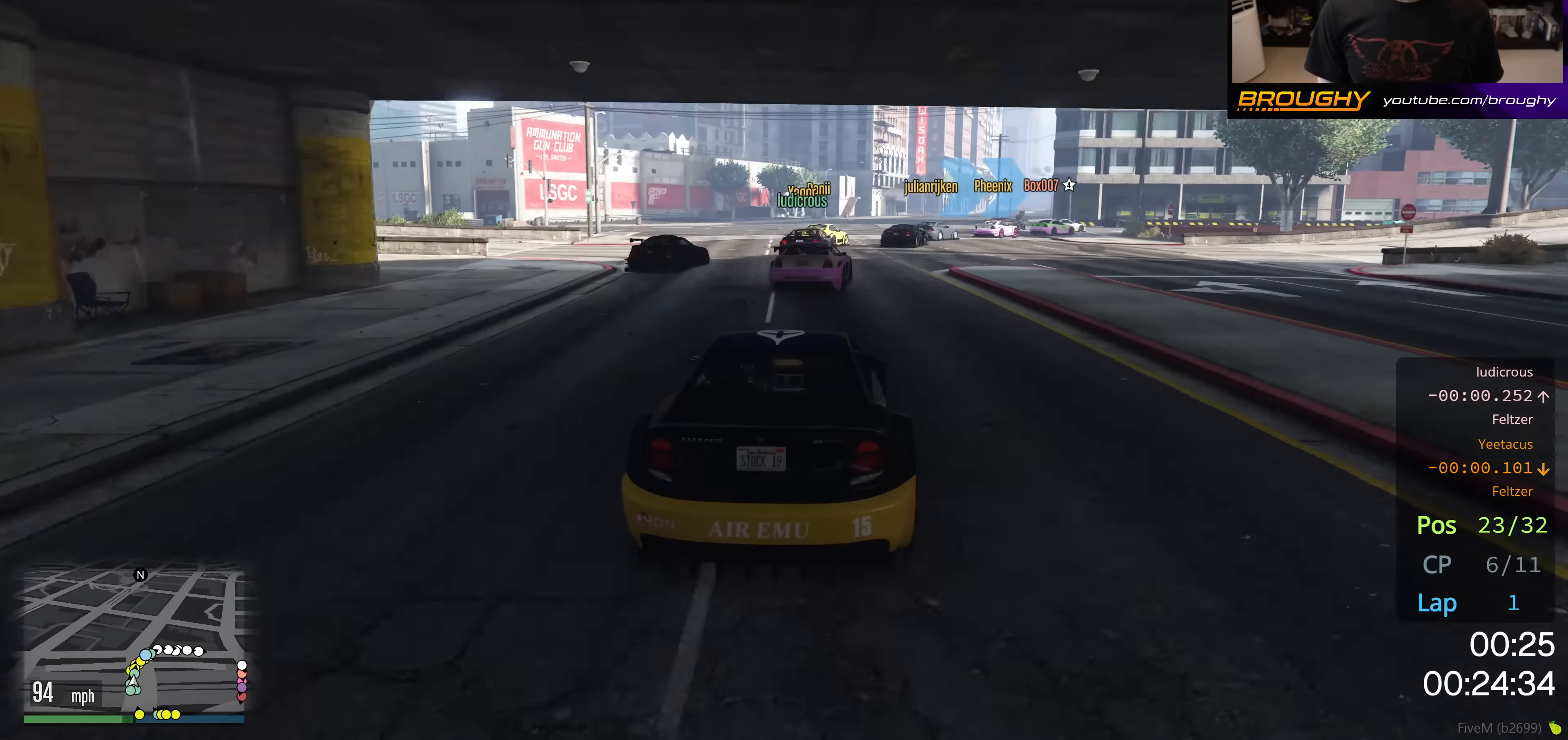
{"buttons": [], "left_stick": "right", "right_stick": "center", "events": [[33, "left_stick", "right"], [100, "R2", "up"], [183, "L2", "down"], [317, "L2", "up"], [317, "left_stick", "down-right"], [483, "left_stick", "right"]]}
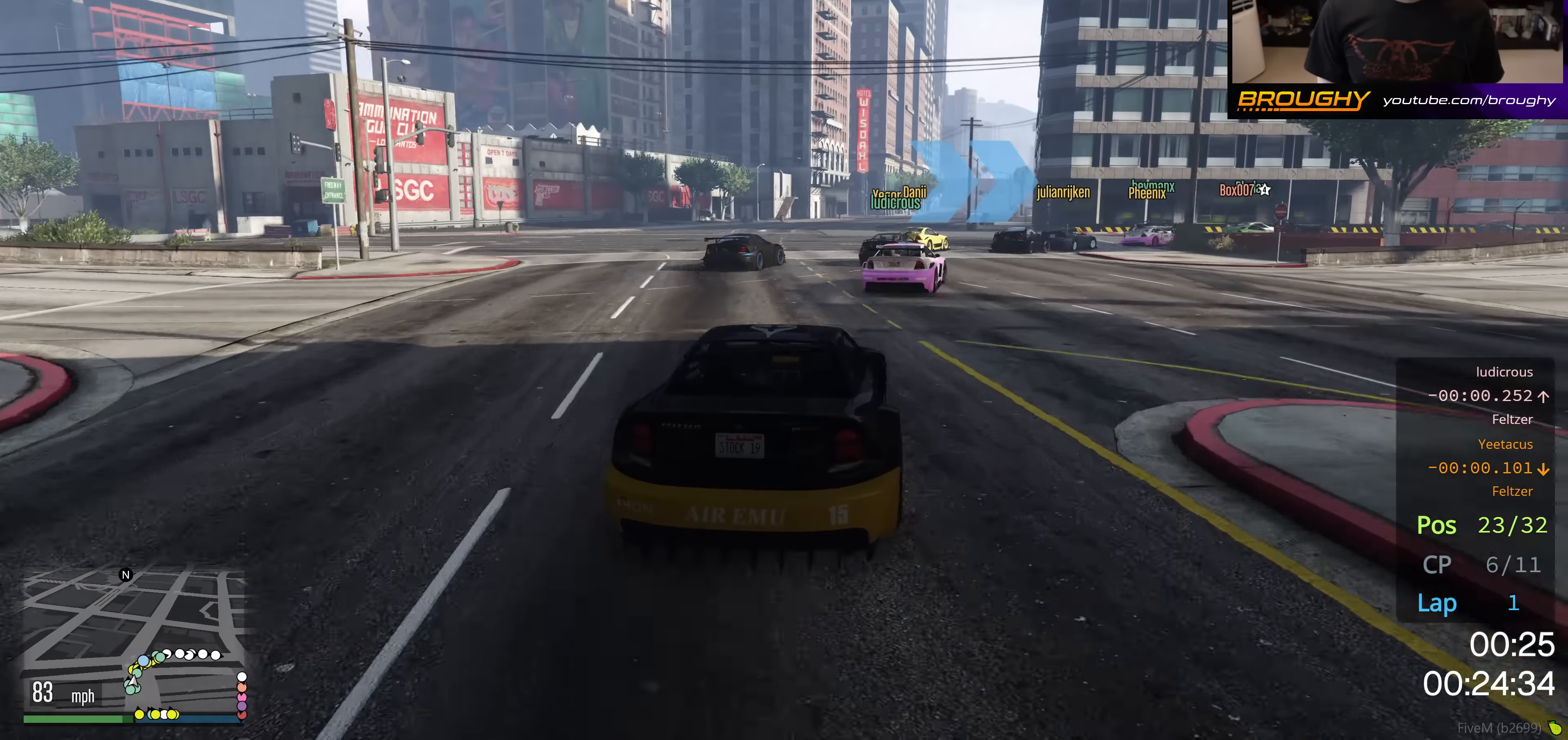
{"buttons": ["R2"], "left_stick": "right", "right_stick": "center", "events": [[134, "left_stick", "center"], [167, "R2", "down"], [217, "left_stick", "right"], [451, "left_stick", "center"], [501, "left_stick", "right"]]}
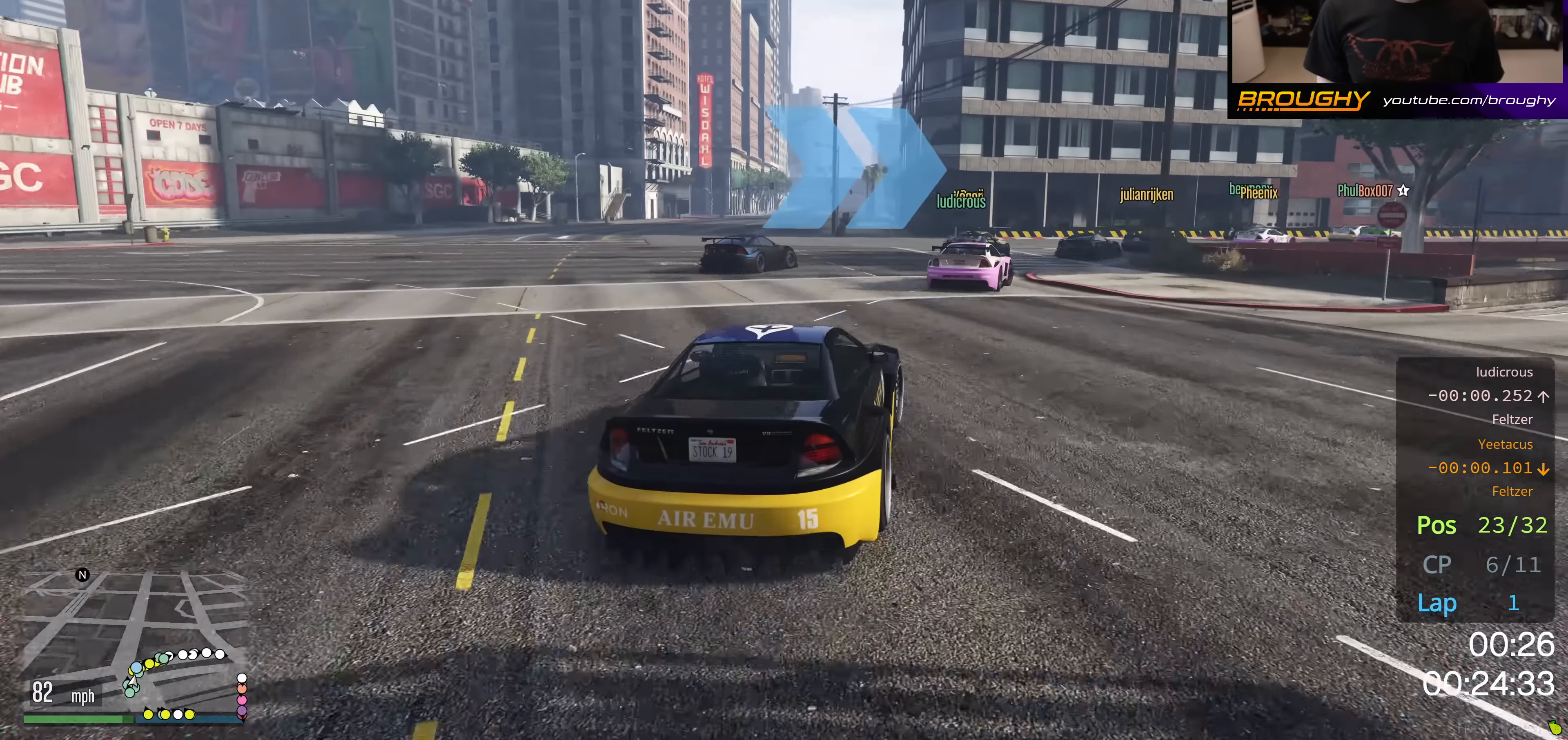
{"buttons": ["R2"], "left_stick": "center", "right_stick": "center", "events": [[33, "R2", "up"], [400, "R2", "down"], [450, "left_stick", "center"]]}
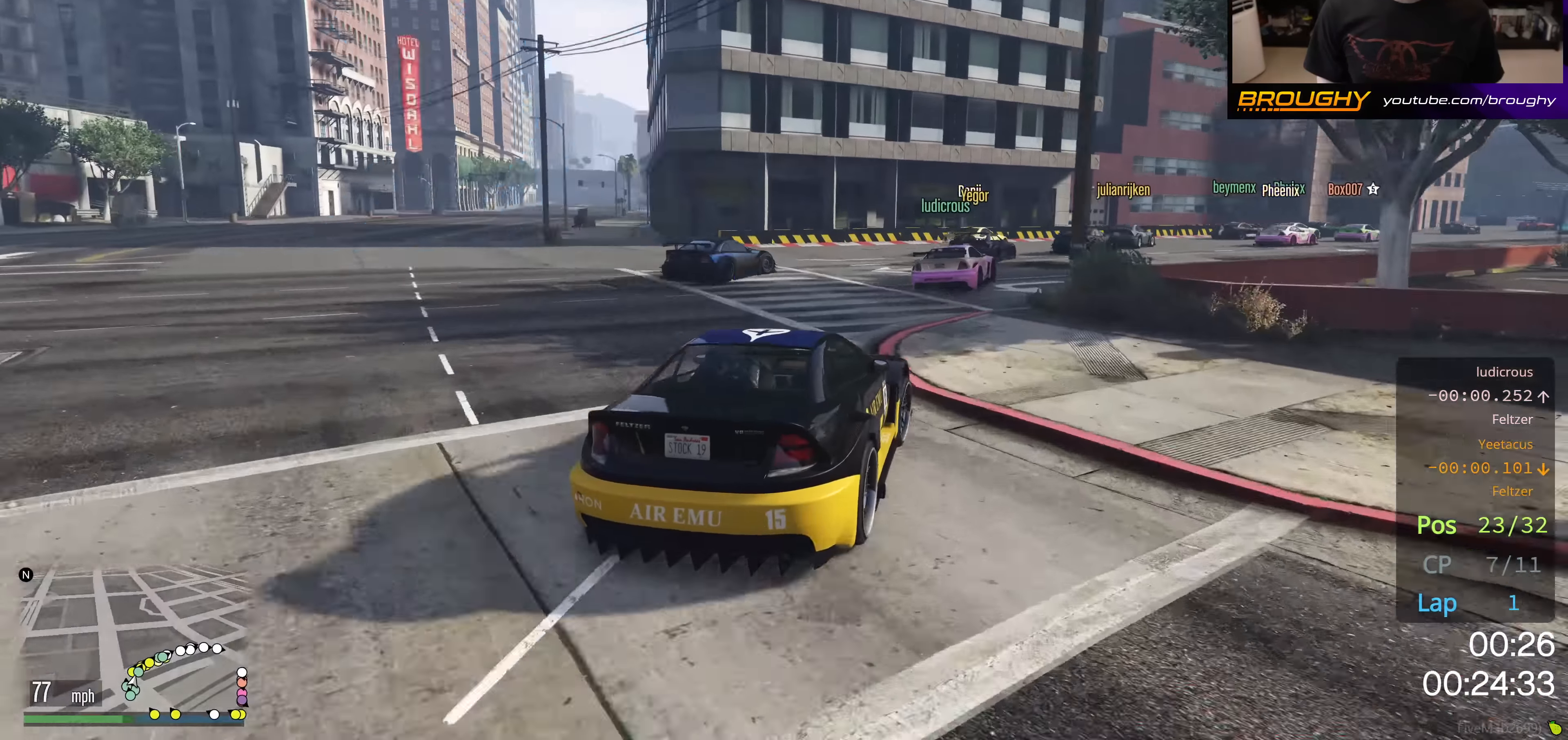
{"buttons": ["R2"], "left_stick": "center", "right_stick": "center"}
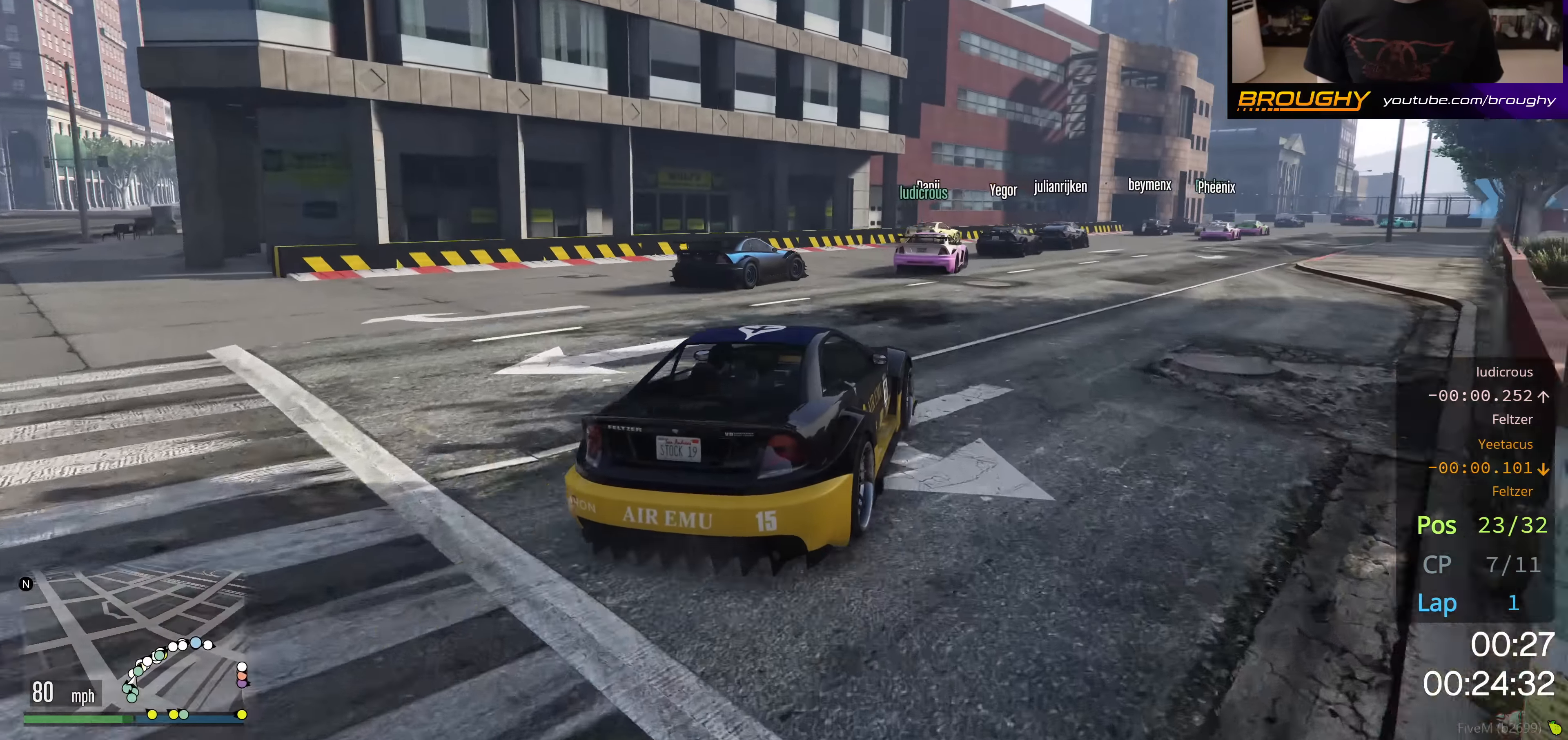
{"buttons": ["R2"], "left_stick": "right", "right_stick": "center", "events": [[66, "left_stick", "right"], [317, "left_stick", "center"], [400, "left_stick", "right"]]}
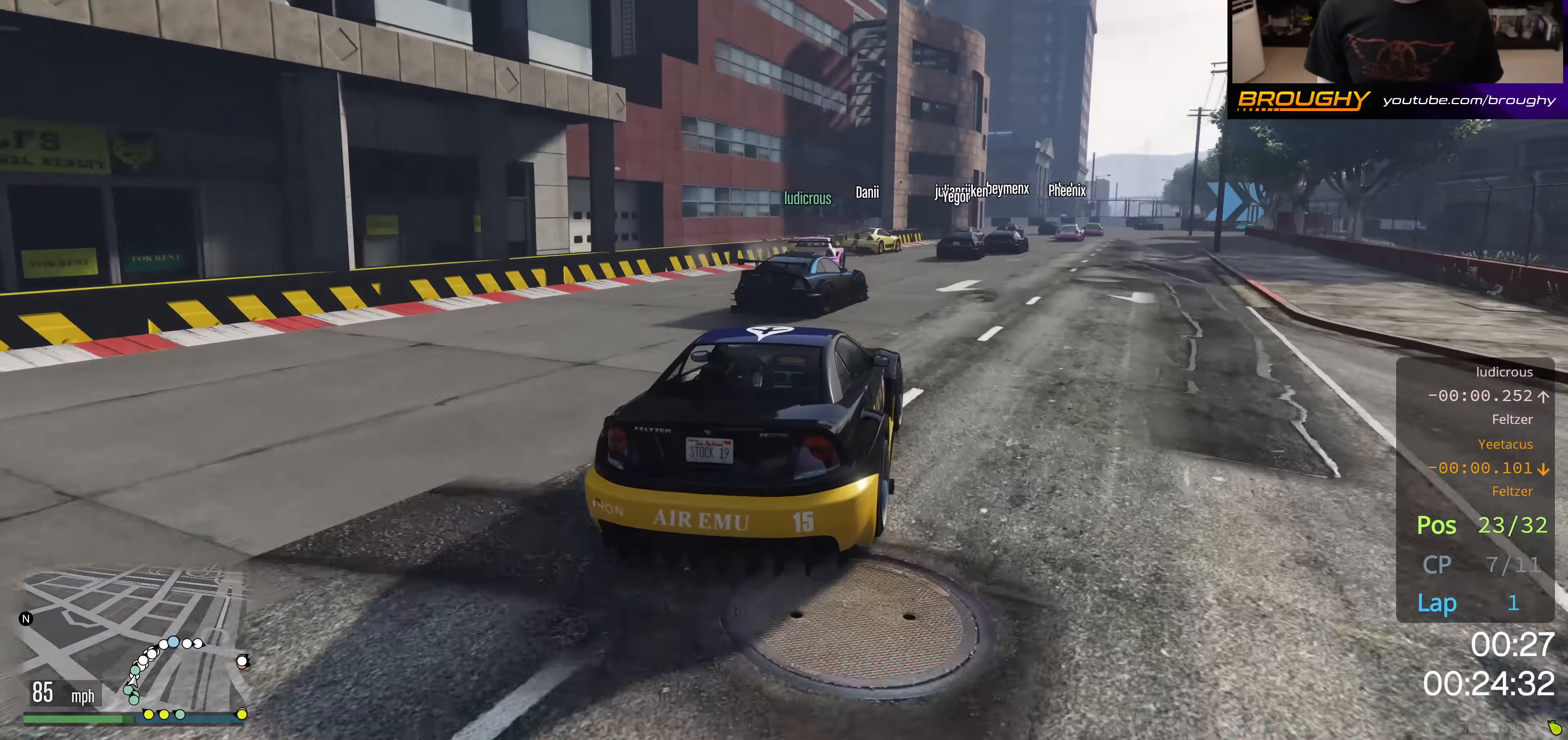
{"buttons": ["R2"], "left_stick": "right", "right_stick": "center", "events": [[117, "left_stick", "center"], [150, "R2", "up"], [300, "R2", "down"], [317, "left_stick", "right"]]}
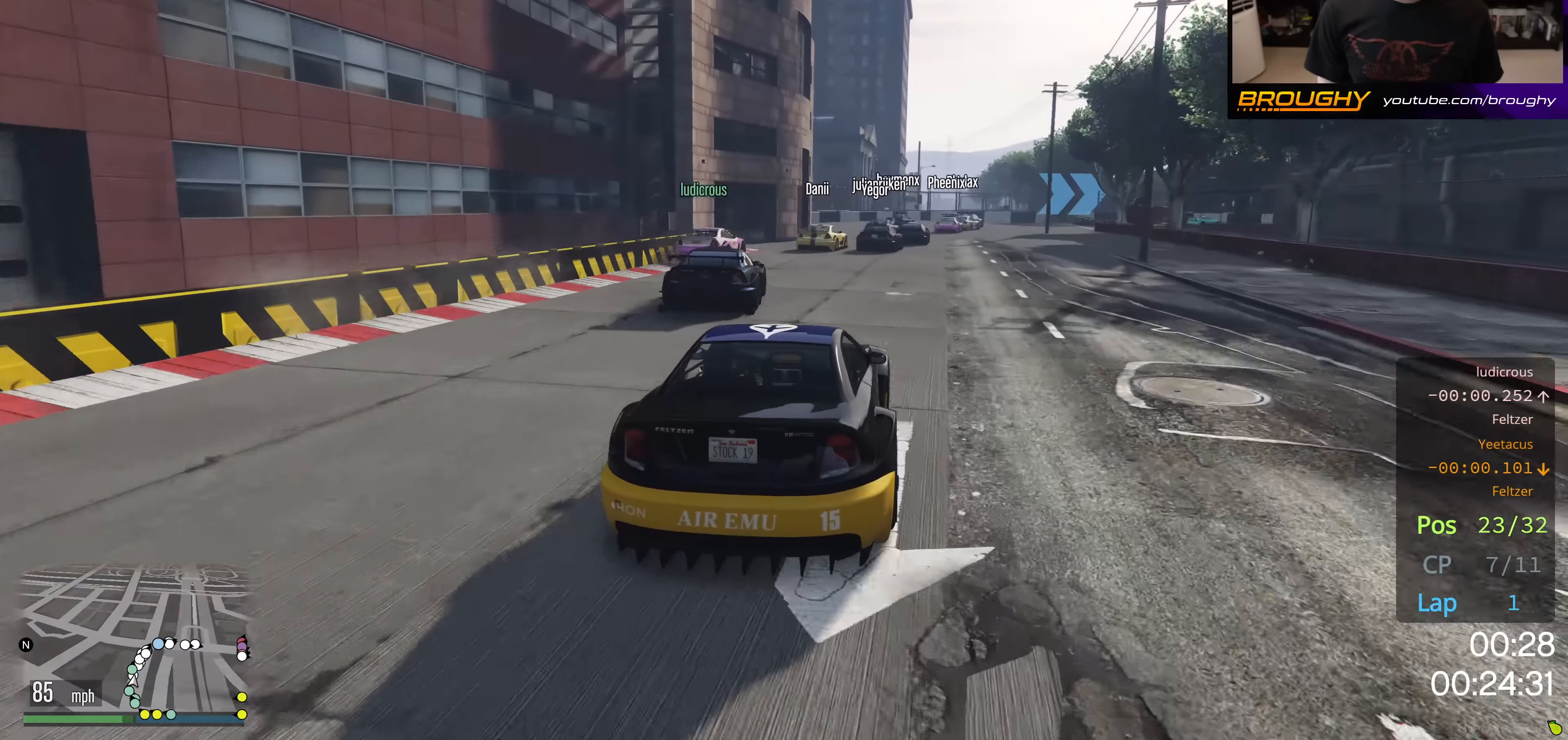
{"buttons": ["R2"], "left_stick": "center", "right_stick": "center", "events": [[33, "left_stick", "center"], [183, "left_stick", "right"], [367, "left_stick", "center"]]}
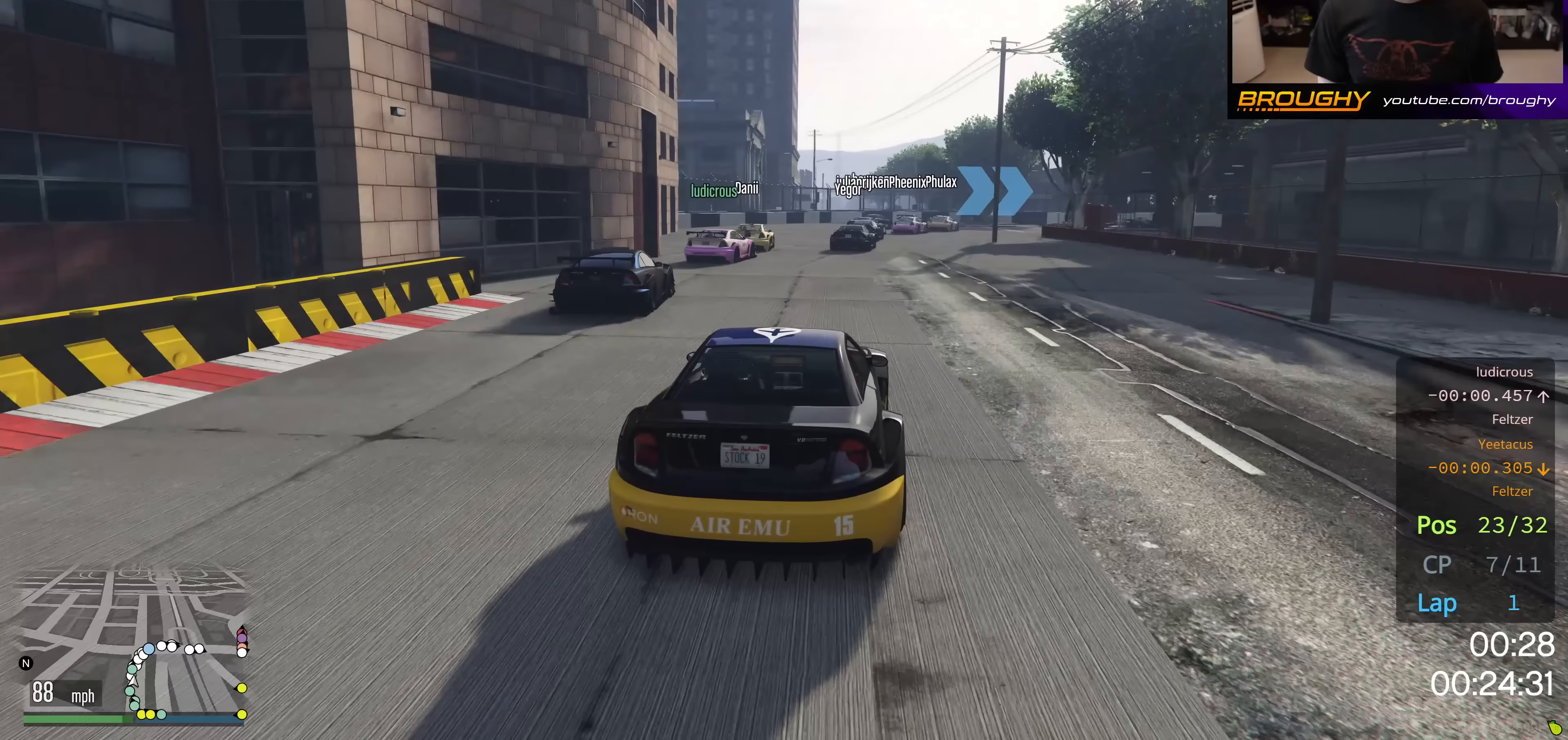
{"buttons": ["R2"], "left_stick": "center", "right_stick": "center", "events": [[234, "left_stick", "right"], [384, "left_stick", "center"]]}
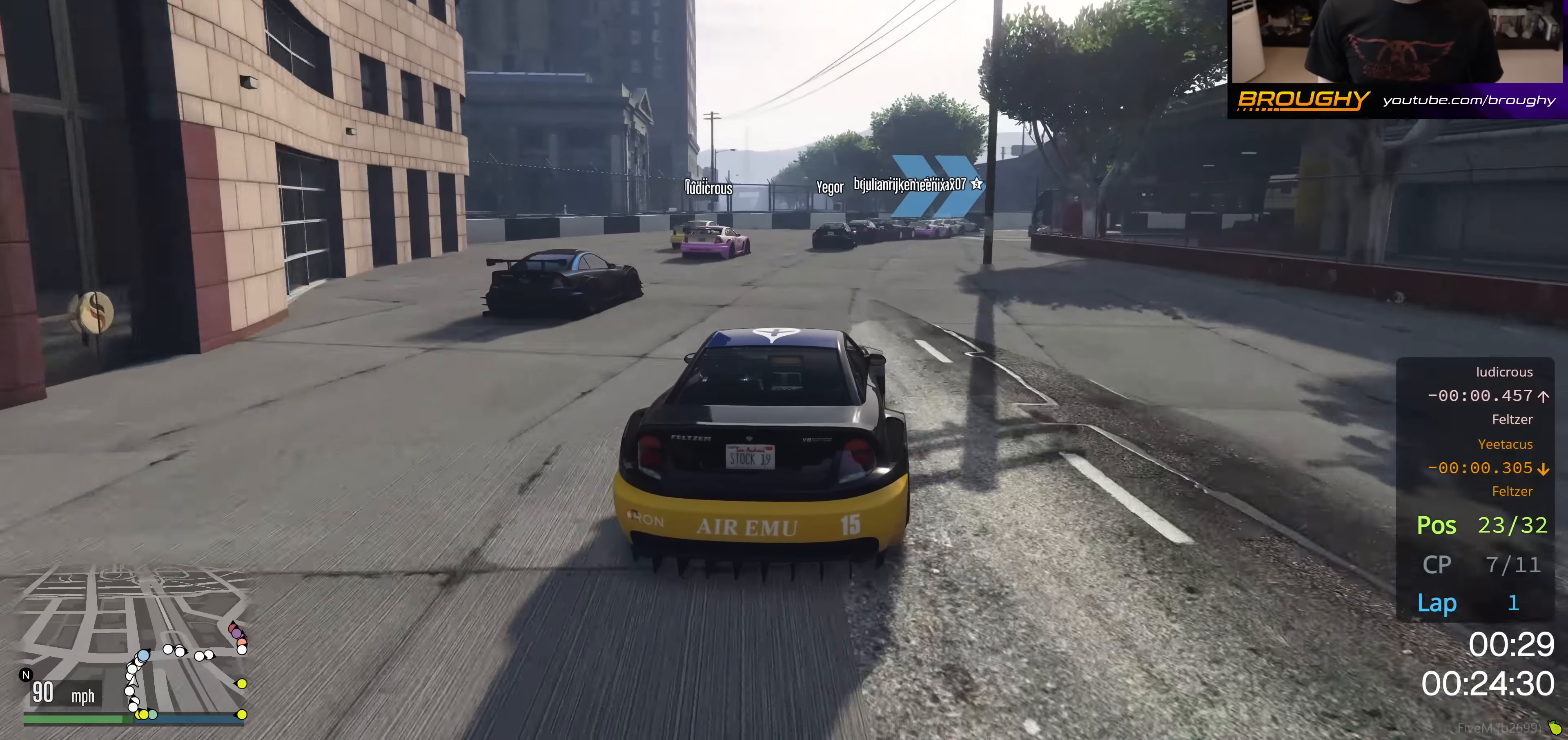
{"buttons": [], "left_stick": "center", "right_stick": "center", "events": [[83, "left_stick", "right"], [233, "L2", "down"], [233, "R2", "up"], [233, "left_stick", "center"], [383, "L2", "up"]]}
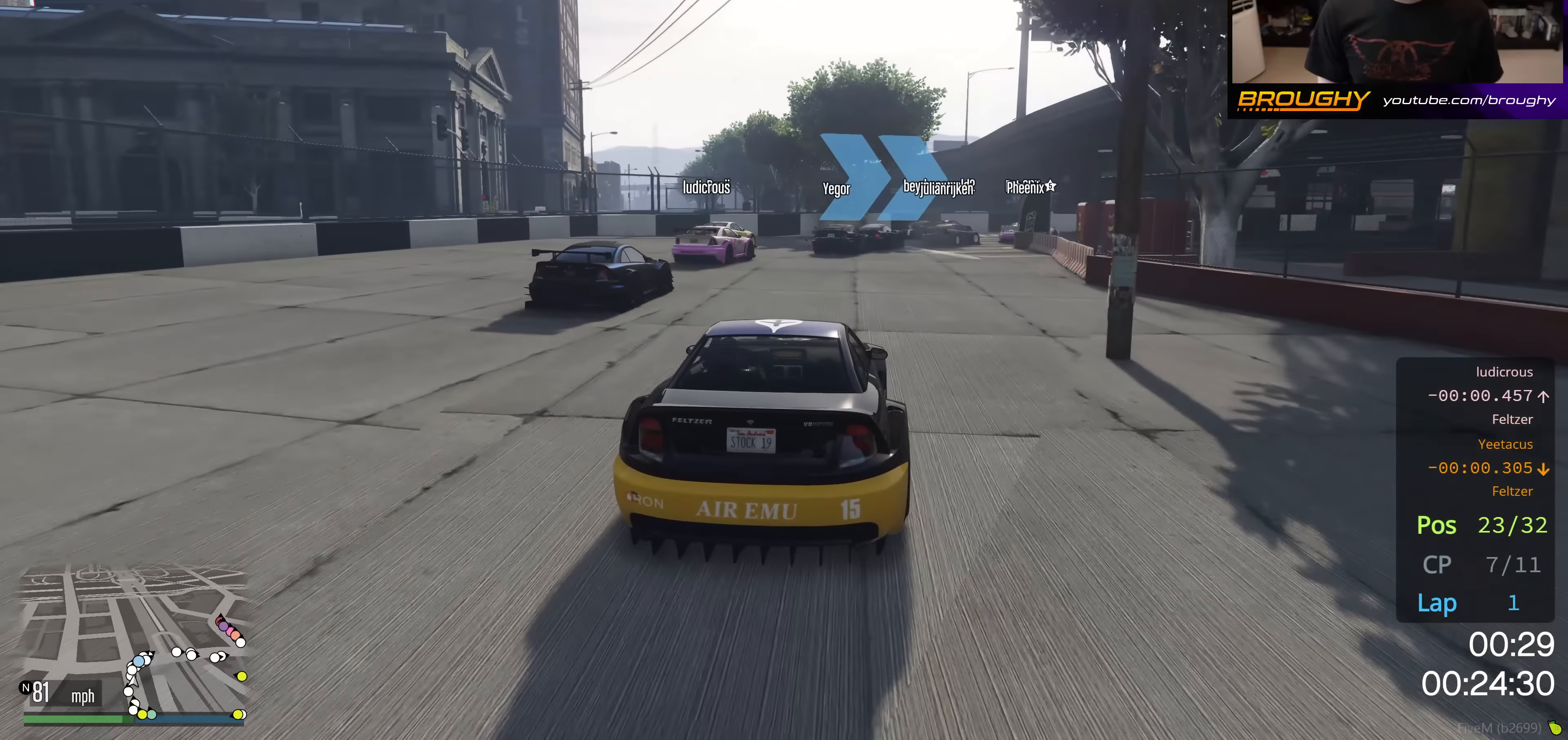
{"buttons": ["L2"], "left_stick": "right", "right_stick": "center", "events": [[200, "left_stick", "right"], [467, "L2", "down"]]}
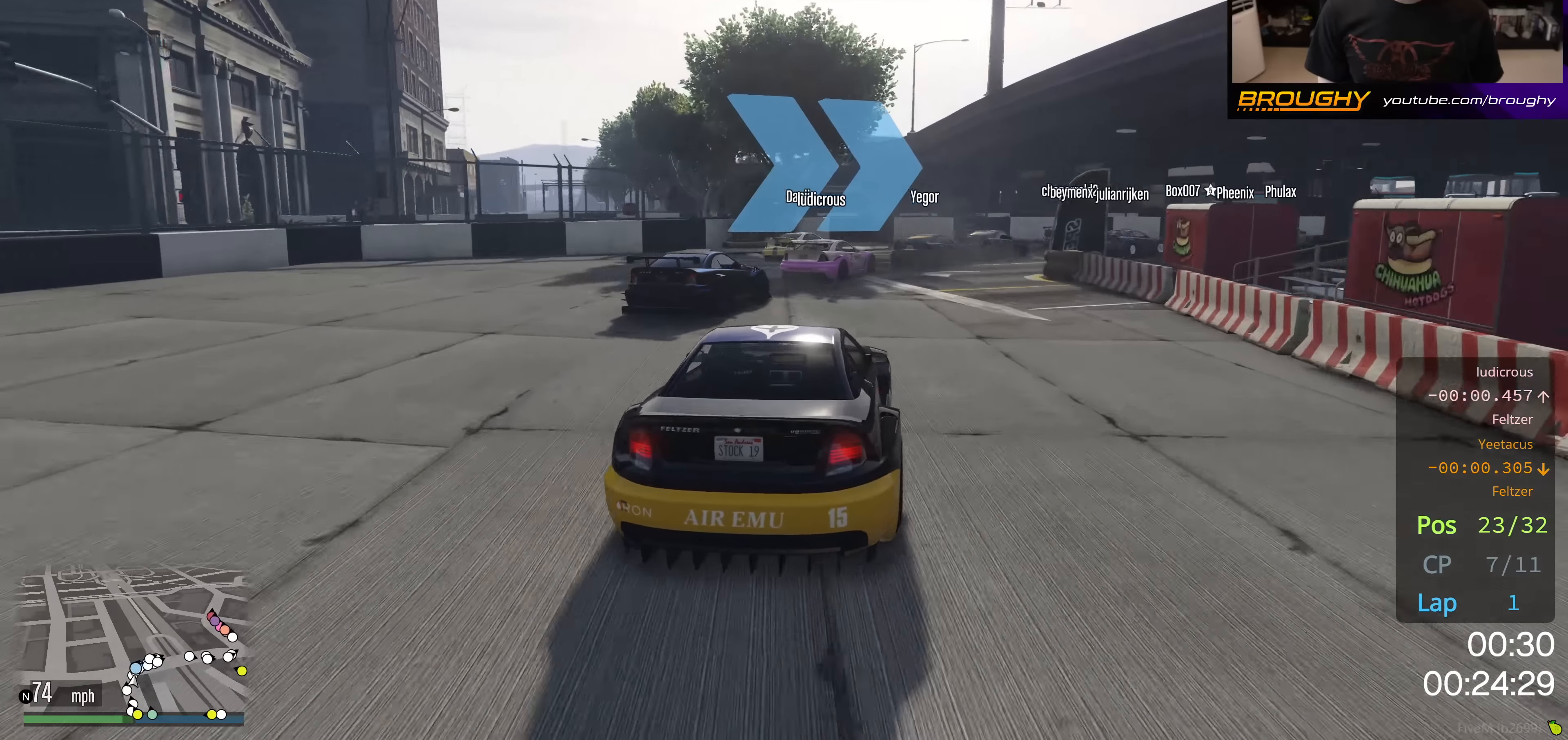
{"buttons": ["R2"], "left_stick": "center", "right_stick": "center", "events": [[116, "L2", "up"], [133, "left_stick", "center"], [216, "left_stick", "right"], [500, "R2", "down"], [500, "left_stick", "center"]]}
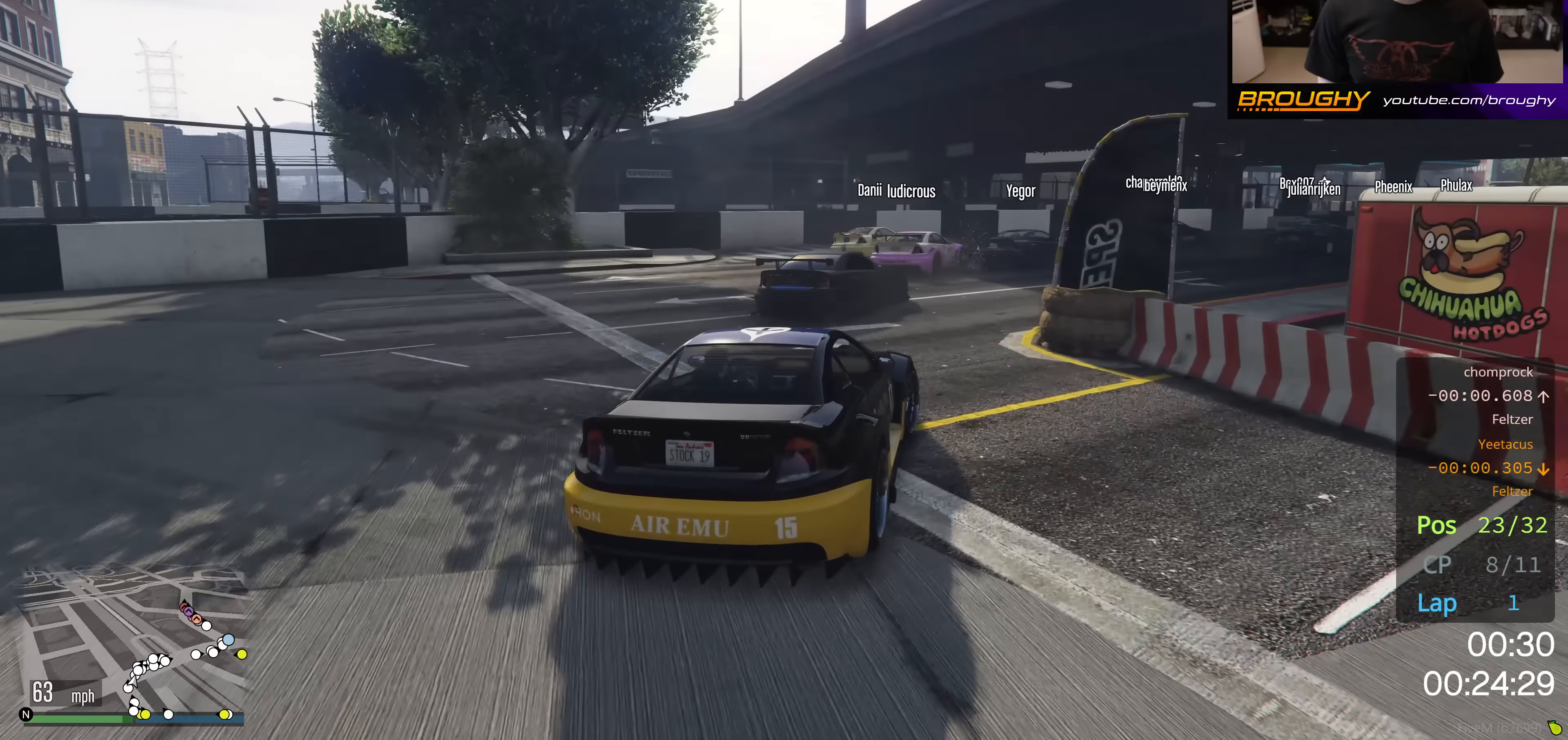
{"buttons": ["R2"], "left_stick": "right", "right_stick": "center", "events": [[67, "left_stick", "right"], [250, "left_stick", "center"], [350, "left_stick", "right"]]}